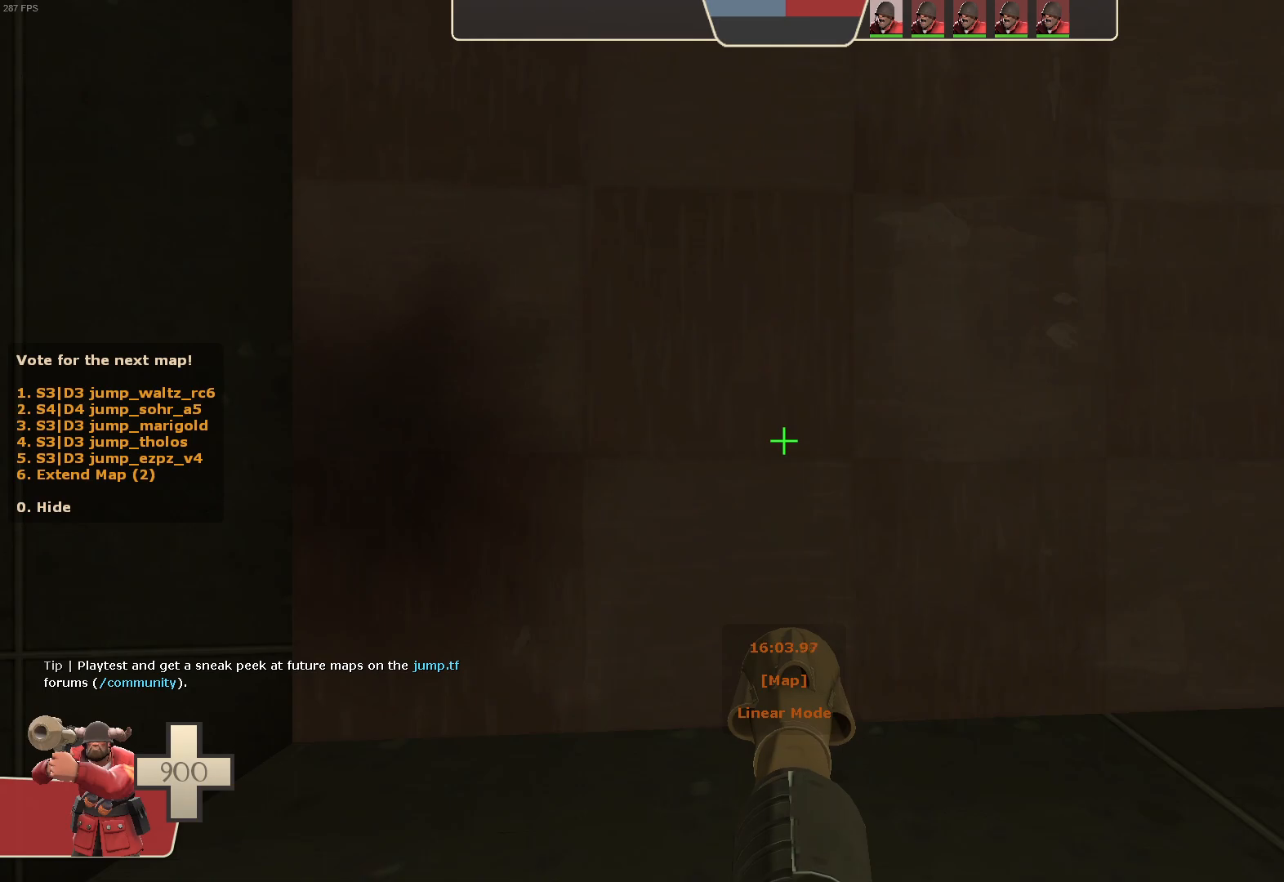
Gameplay with a controller (Xbox layout); each line is a JSON object with the inputs held at the frame after it (dt_ms = milliseconds from this image to that frame). "events" lists button and stick changes between this image and that frame as [ms after this image, input, new state], when the widget could be followed in between. Not read: A B L3 R3 SELECT START X Y.
{"dt_ms": 500, "buttons": [], "left_stick": "center", "right_stick": "center", "events": []}
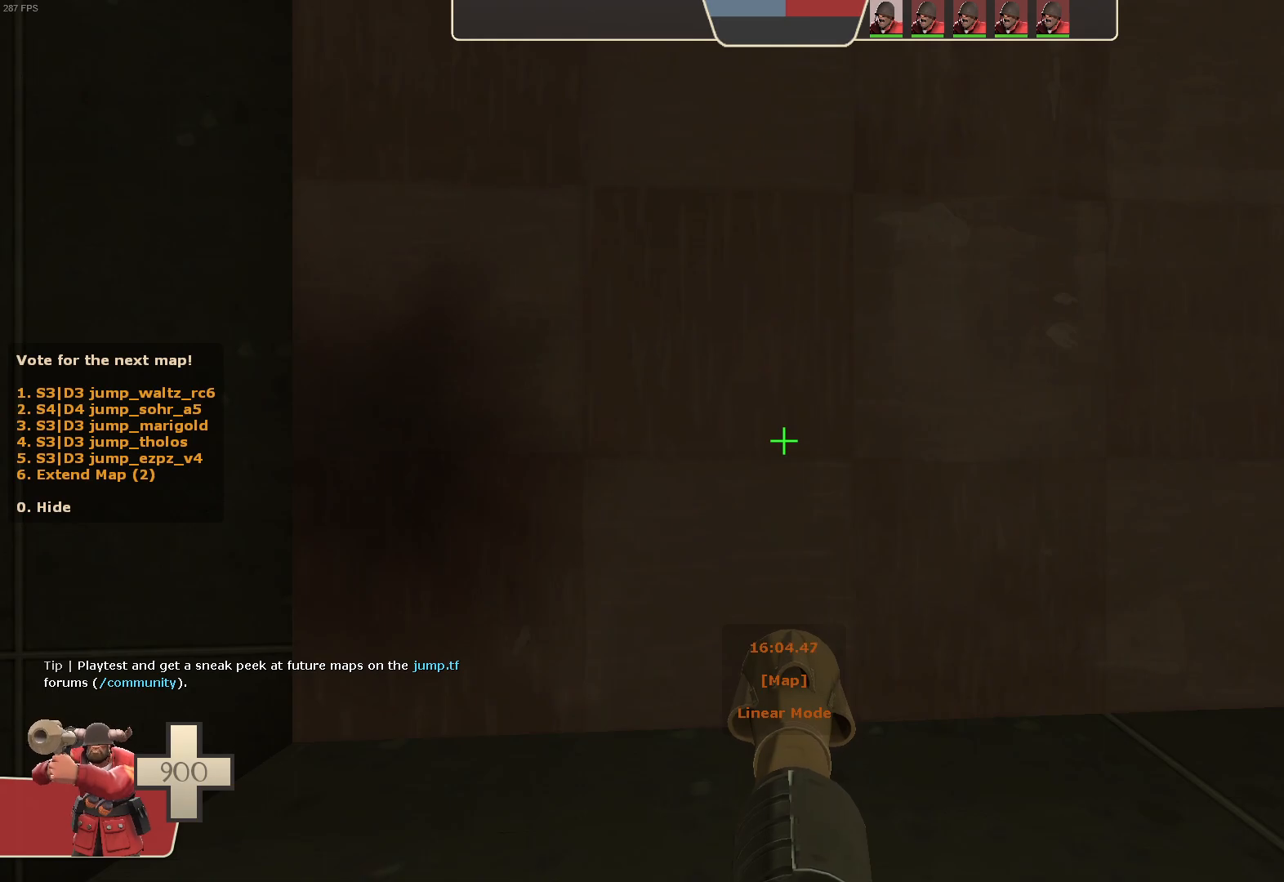
{"dt_ms": 500, "buttons": [], "left_stick": "center", "right_stick": "center", "events": []}
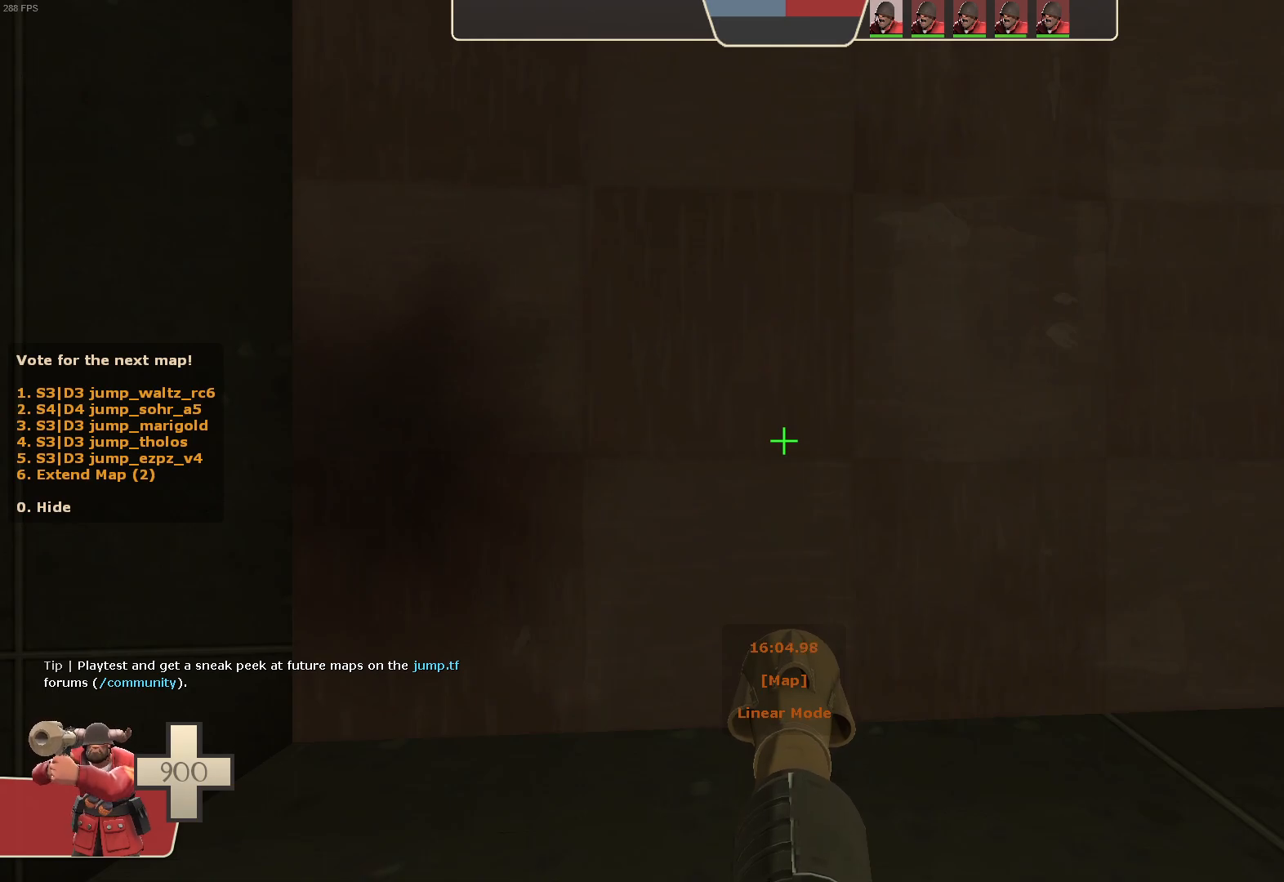
{"dt_ms": 500, "buttons": [], "left_stick": "center", "right_stick": "center", "events": []}
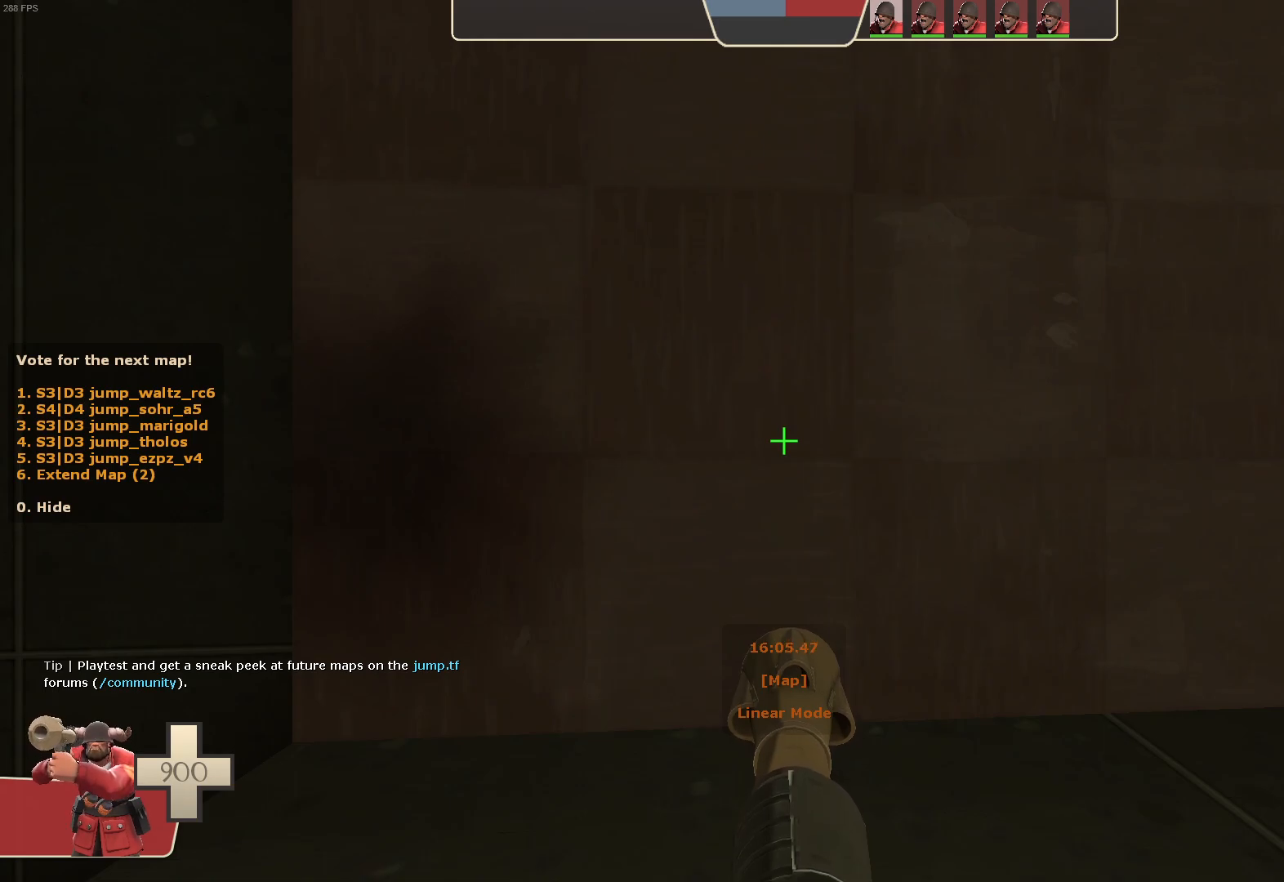
{"dt_ms": 500, "buttons": [], "left_stick": "center", "right_stick": "center", "events": []}
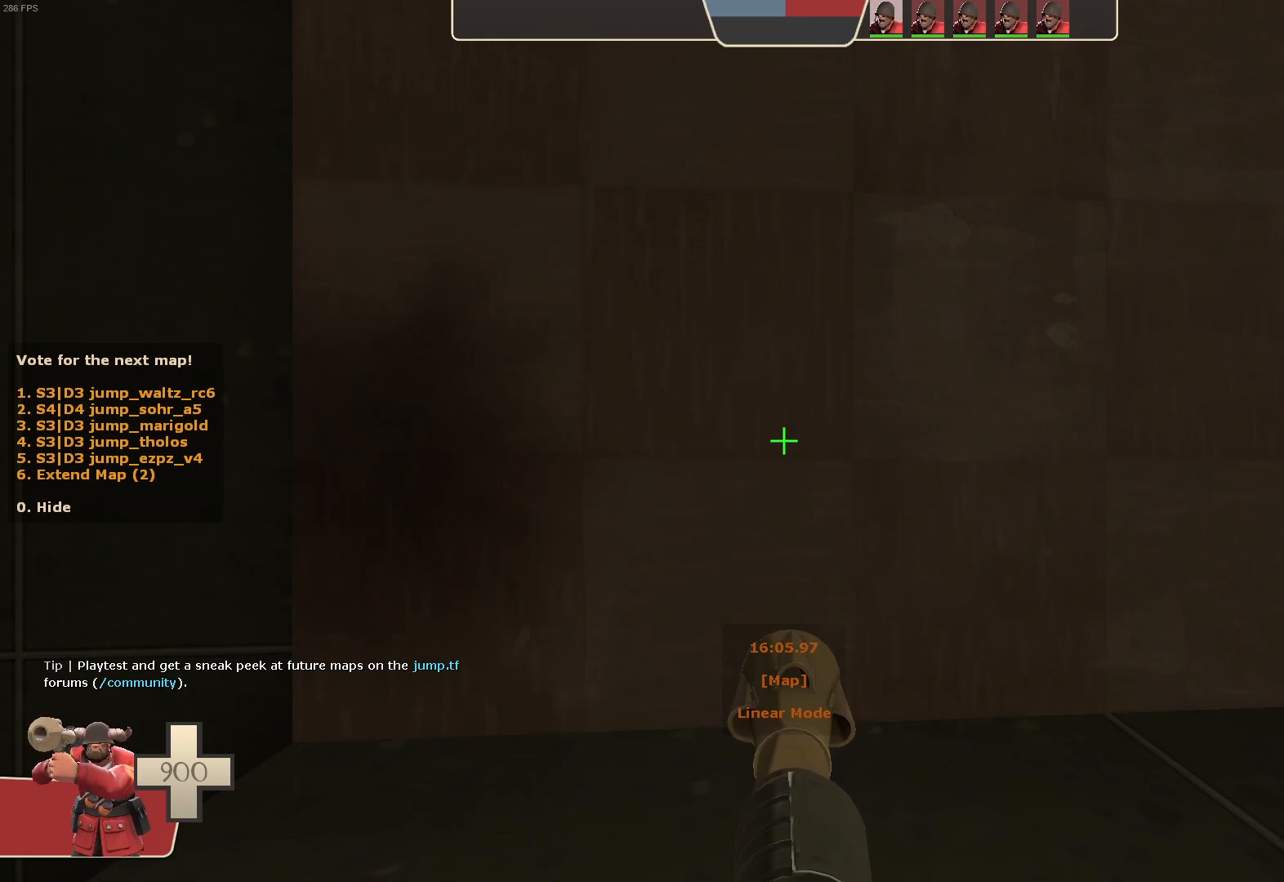
{"dt_ms": 500, "buttons": [], "left_stick": "down", "right_stick": "center", "events": [[233, "left_stick", "right"], [300, "left_stick", "down"]]}
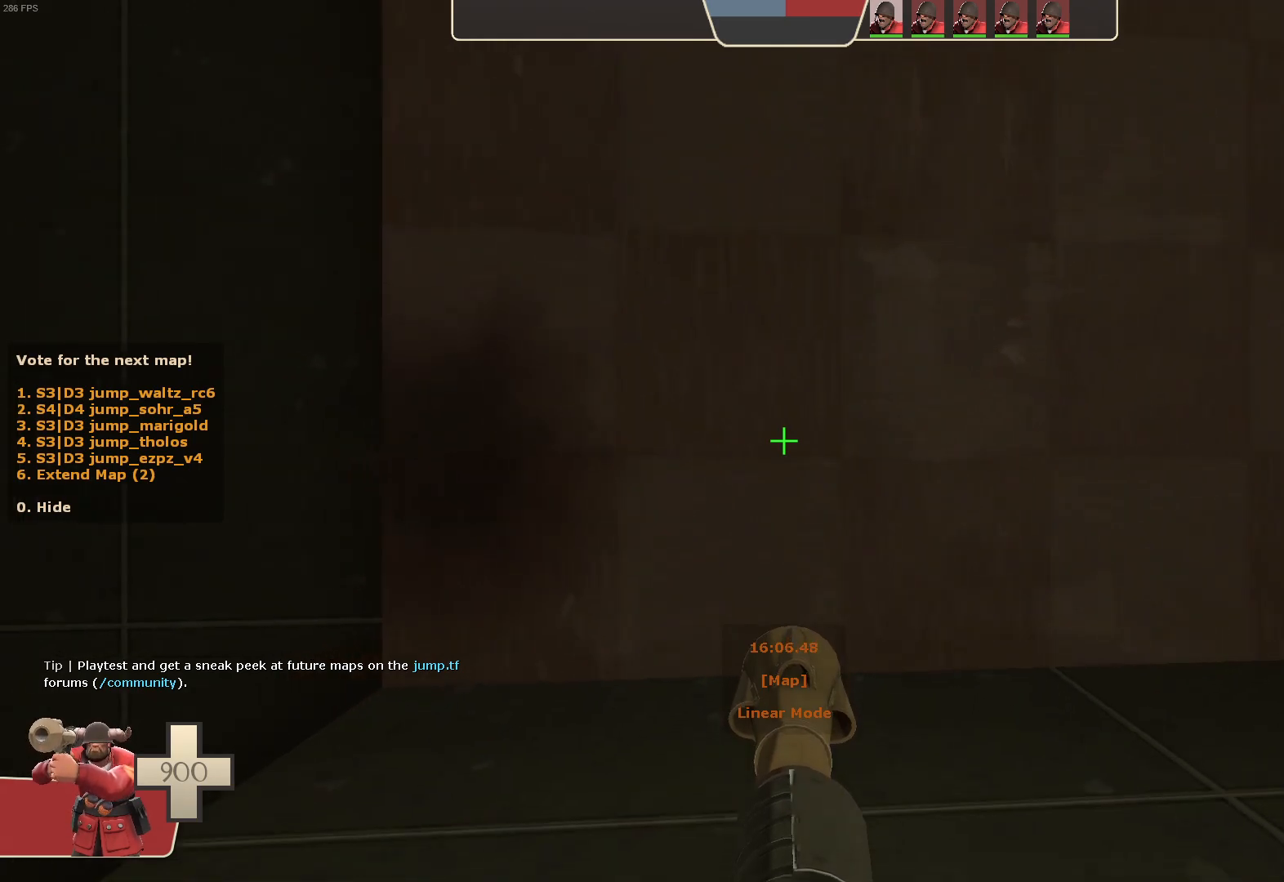
{"dt_ms": 500, "buttons": [], "left_stick": "up-left", "right_stick": "center", "events": [[67, "left_stick", "center"], [150, "left_stick", "up"], [383, "left_stick", "up-left"]]}
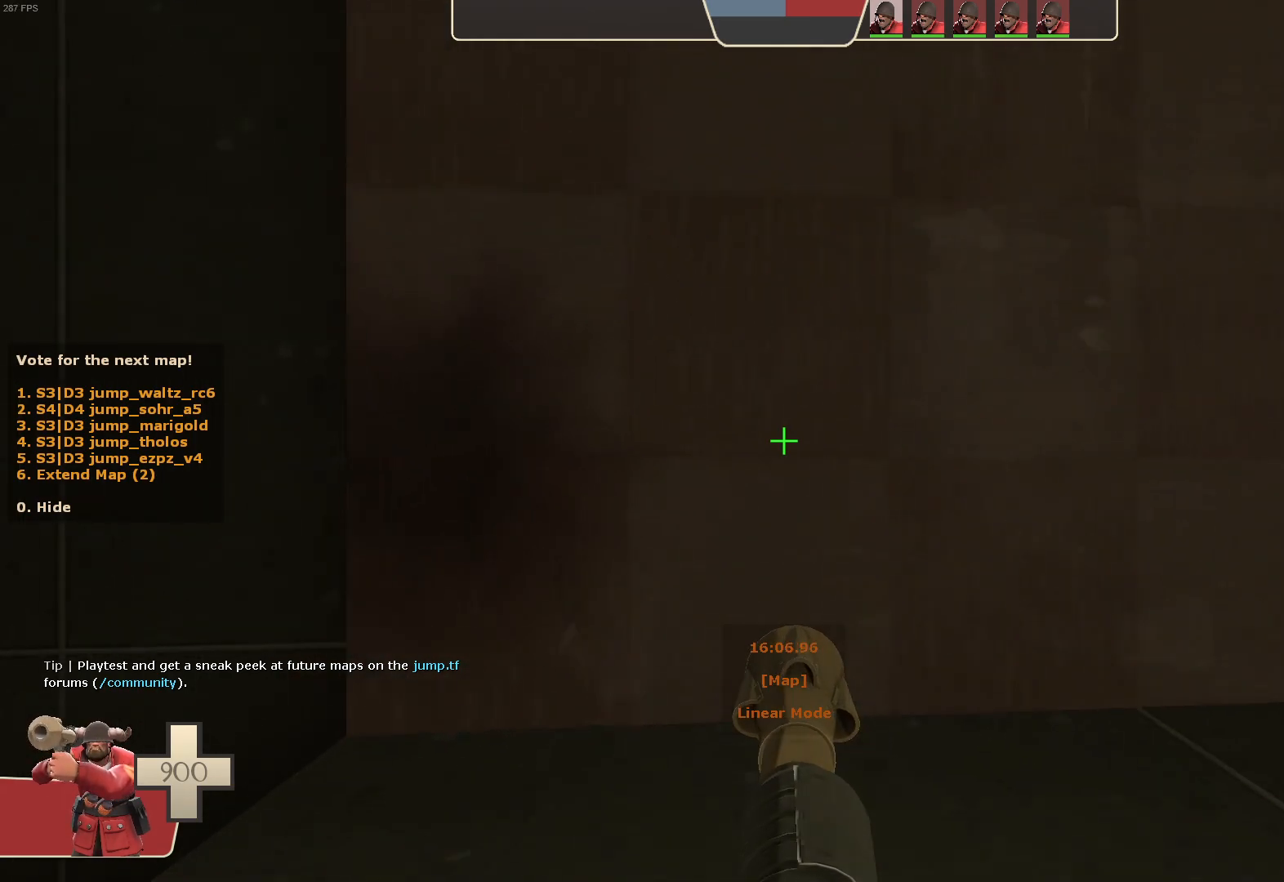
{"dt_ms": 500, "buttons": [], "left_stick": "up", "right_stick": "center", "events": [[133, "left_stick", "up"], [317, "left_stick", "up-left"], [433, "left_stick", "up"]]}
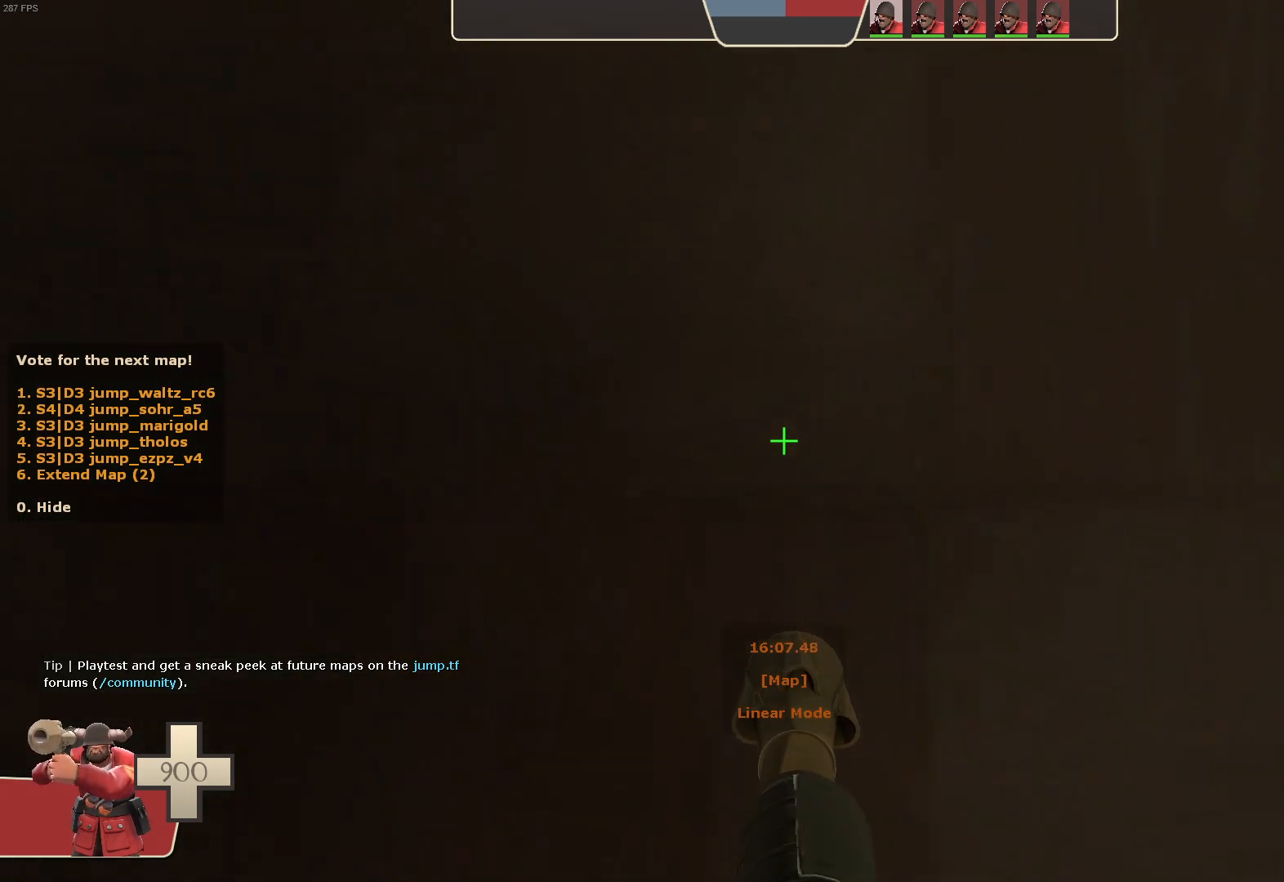
{"dt_ms": 500, "buttons": ["L1", "R2"], "left_stick": "left", "right_stick": "left", "events": [[100, "right_stick", "up-right"], [133, "left_stick", "left"], [317, "L1", "down"], [400, "R2", "down"], [400, "right_stick", "left"]]}
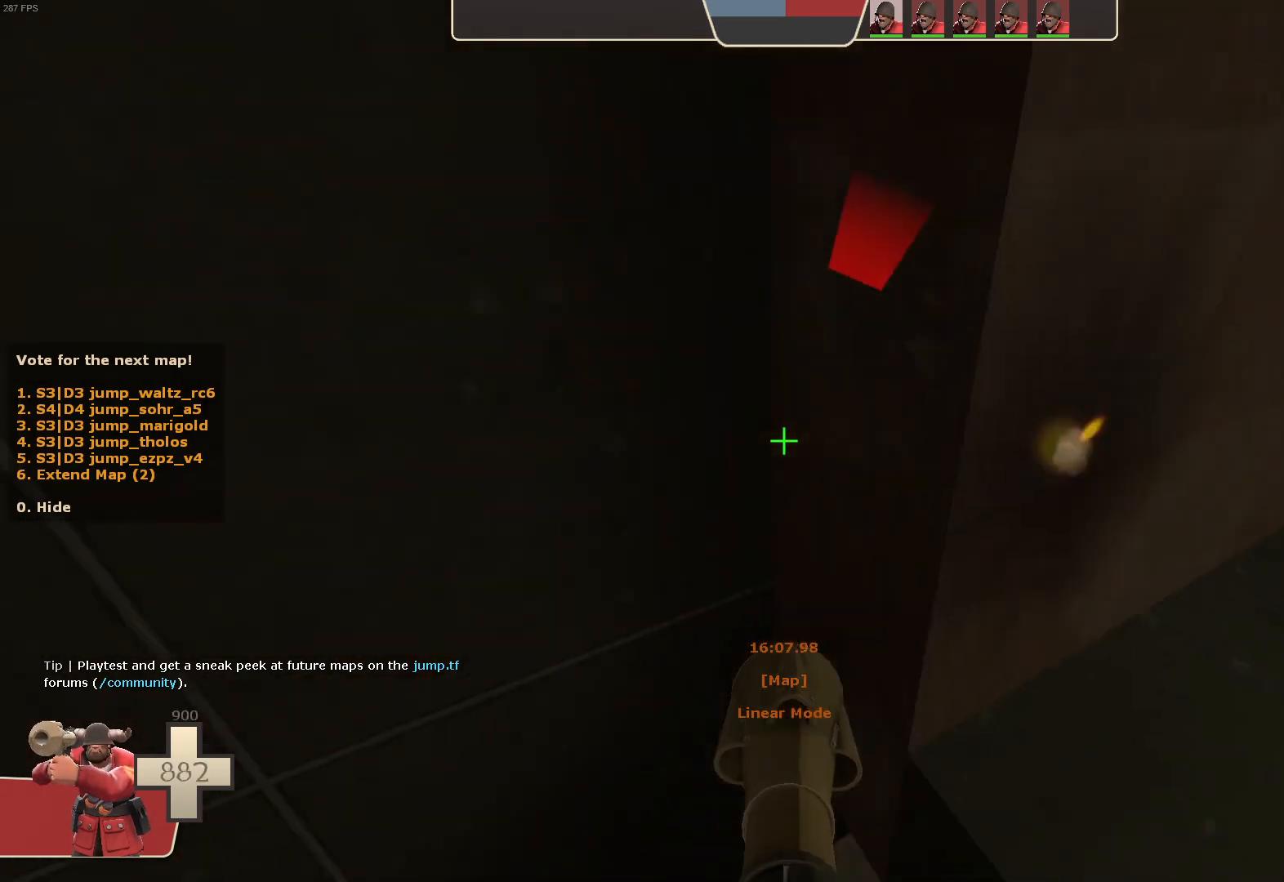
{"dt_ms": 500, "buttons": ["L1"], "left_stick": "up-right", "right_stick": "up", "events": [[367, "left_stick", "up"], [450, "left_stick", "up-right"], [467, "R2", "up"], [500, "right_stick", "up"]]}
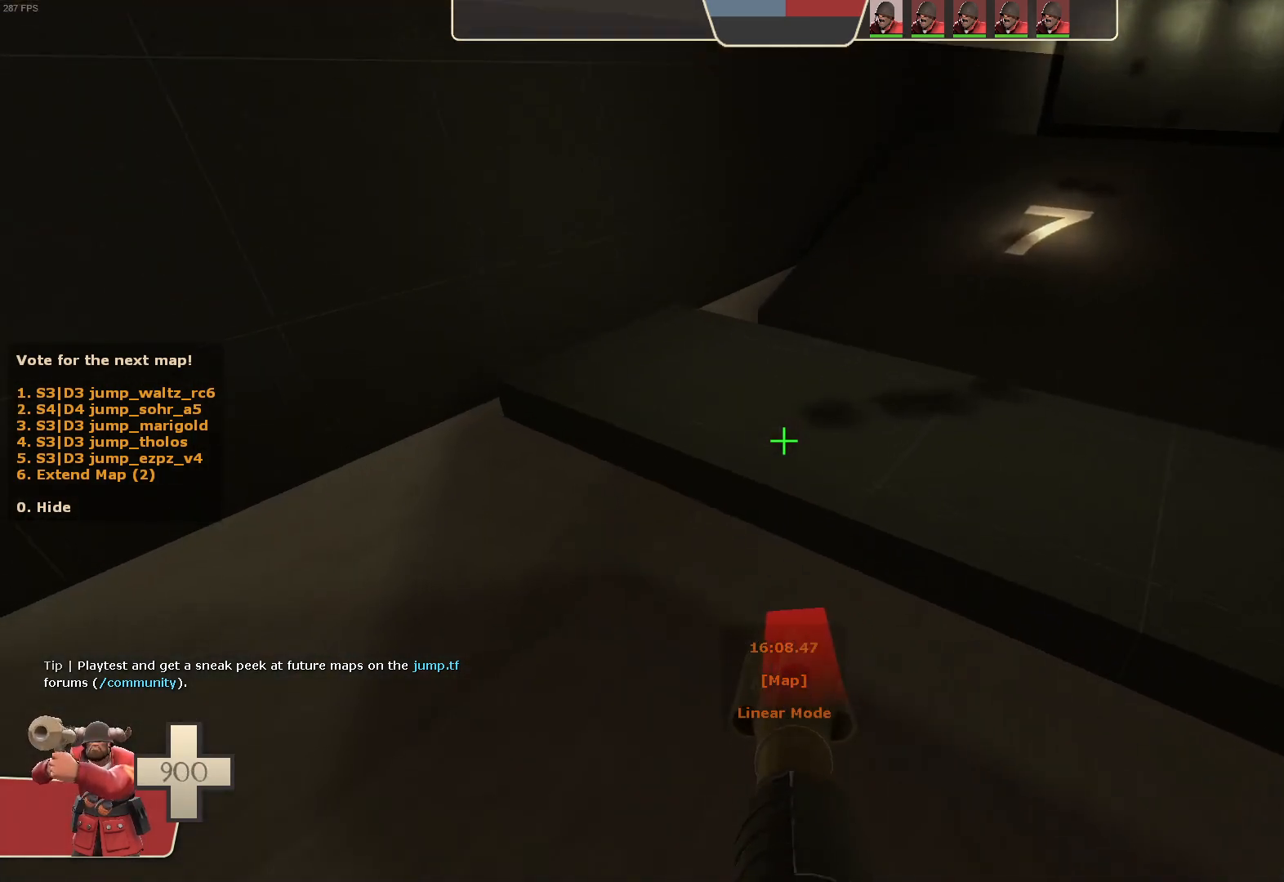
{"dt_ms": 500, "buttons": ["L1"], "left_stick": "right", "right_stick": "up-right", "events": [[133, "right_stick", "up-right"], [250, "left_stick", "right"]]}
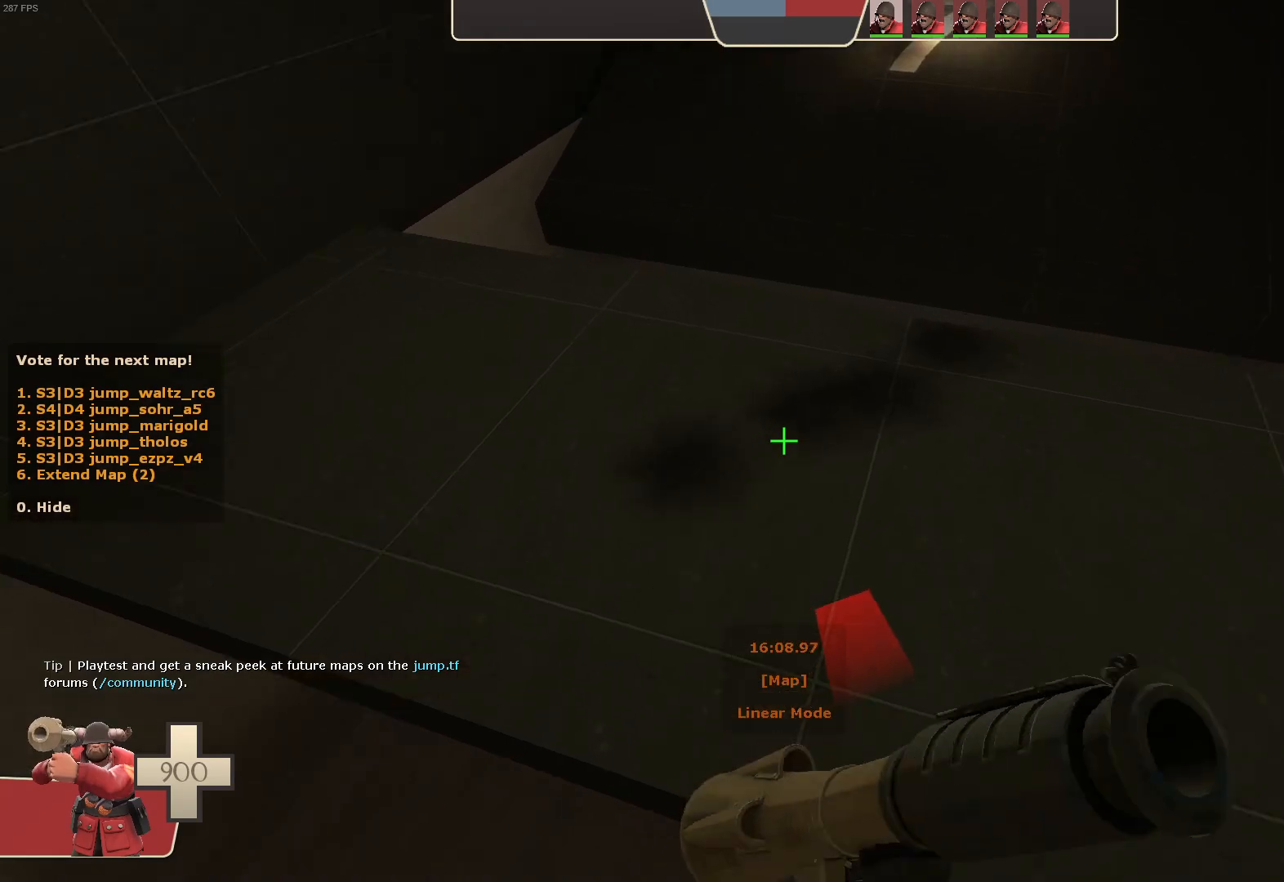
{"dt_ms": 500, "buttons": ["L1", "R2"], "left_stick": "center", "right_stick": "down", "events": [[183, "right_stick", "center"], [233, "left_stick", "center"], [250, "R2", "down"], [250, "right_stick", "down"]]}
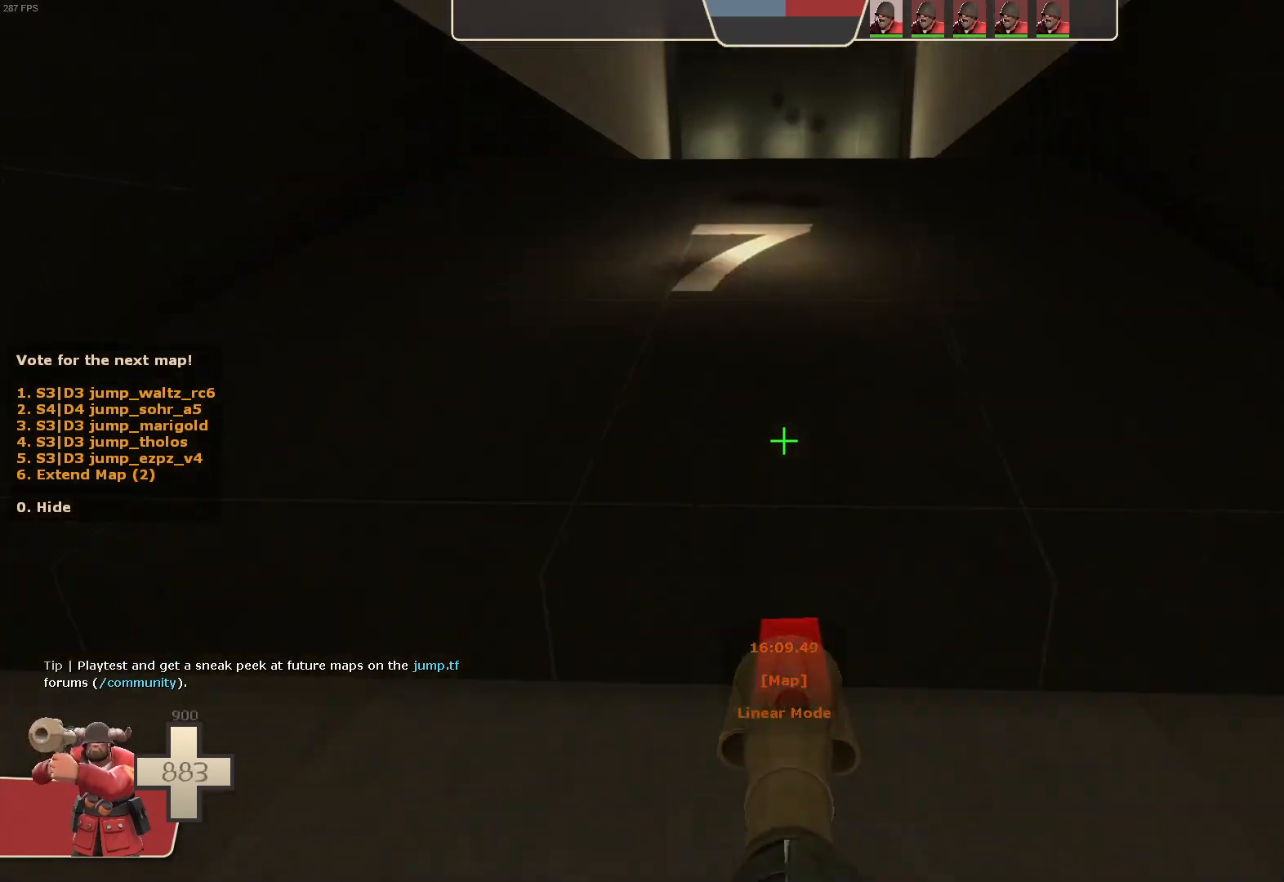
{"dt_ms": 500, "buttons": ["L1"], "left_stick": "up", "right_stick": "up", "events": [[33, "right_stick", "center"], [217, "R2", "up"], [283, "right_stick", "up"], [433, "left_stick", "up"]]}
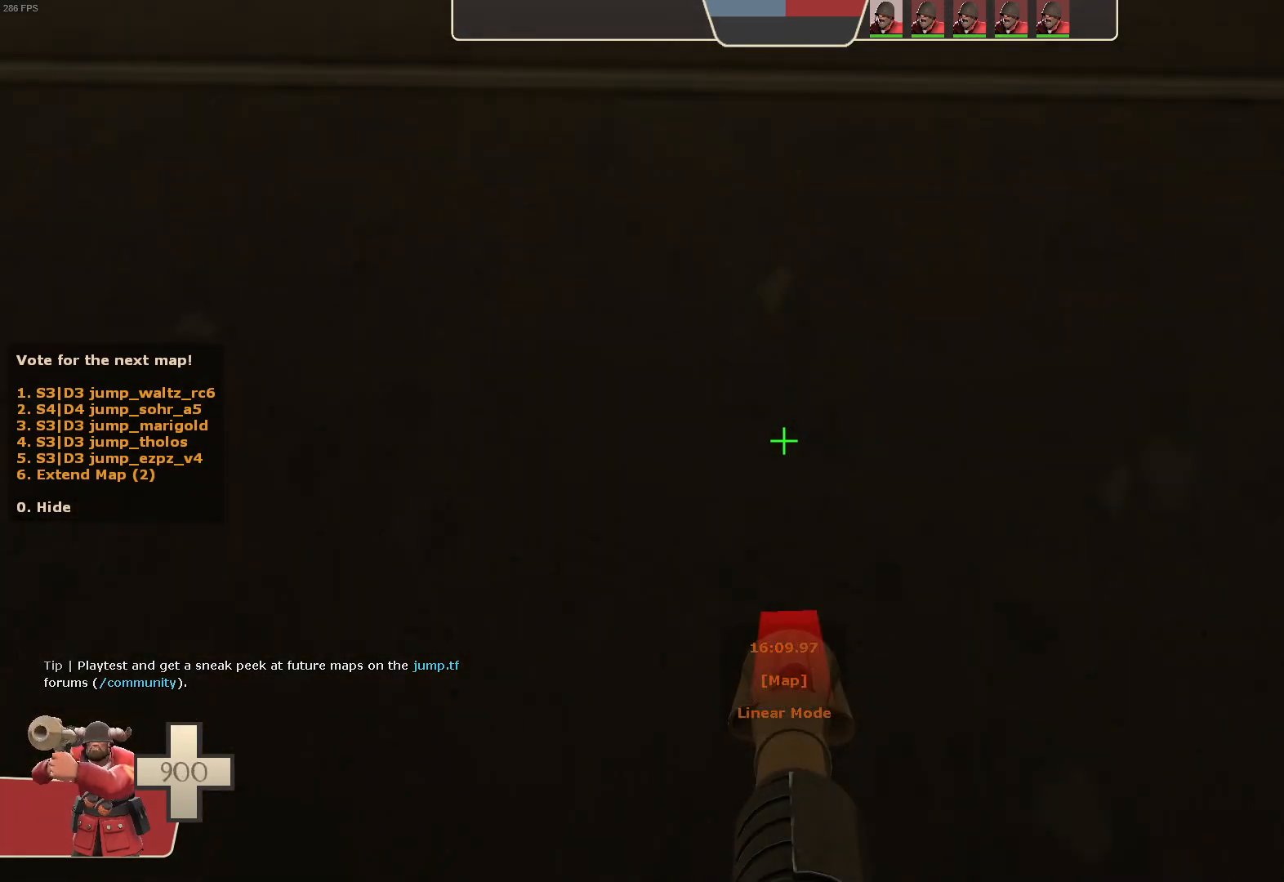
{"dt_ms": 500, "buttons": ["L1", "R2"], "left_stick": "up-right", "right_stick": "down", "events": [[150, "right_stick", "down"], [183, "R2", "down"], [367, "left_stick", "up-right"]]}
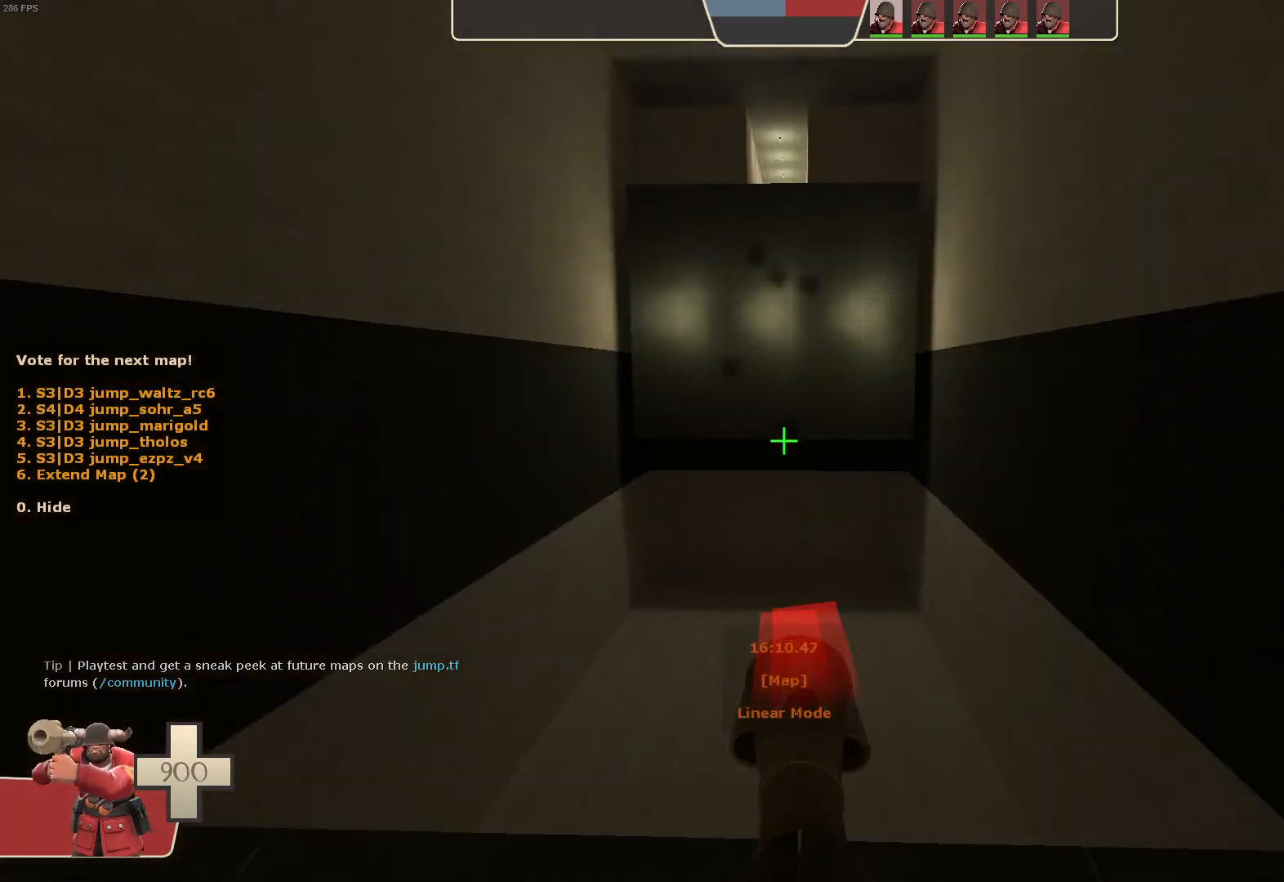
{"dt_ms": 500, "buttons": ["L1"], "left_stick": "center", "right_stick": "center", "events": [[17, "right_stick", "center"], [33, "R2", "up"], [100, "left_stick", "center"]]}
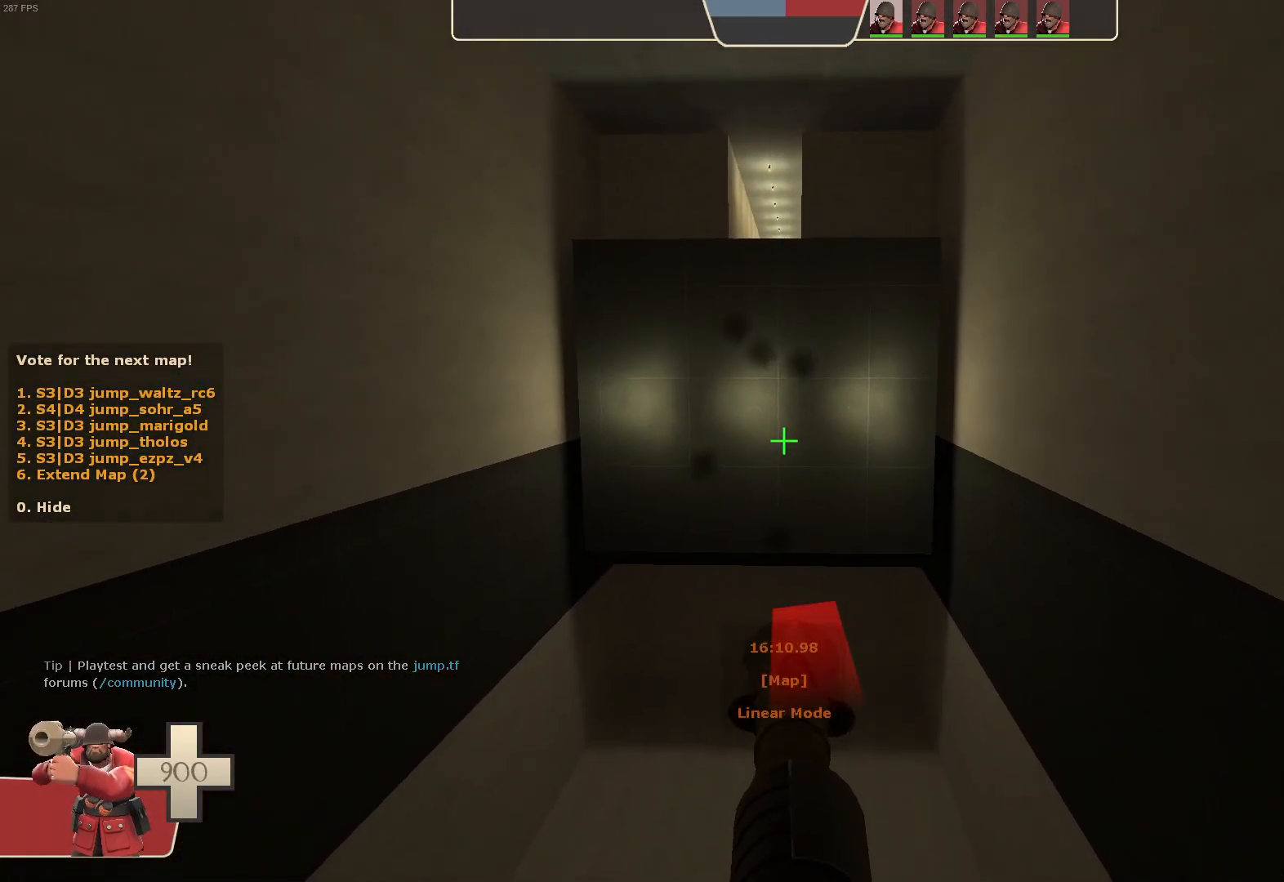
{"dt_ms": 500, "buttons": ["L1"], "left_stick": "center", "right_stick": "up", "events": [[133, "left_stick", "up-left"], [183, "right_stick", "up"], [300, "left_stick", "center"], [333, "right_stick", "center"], [417, "right_stick", "up"]]}
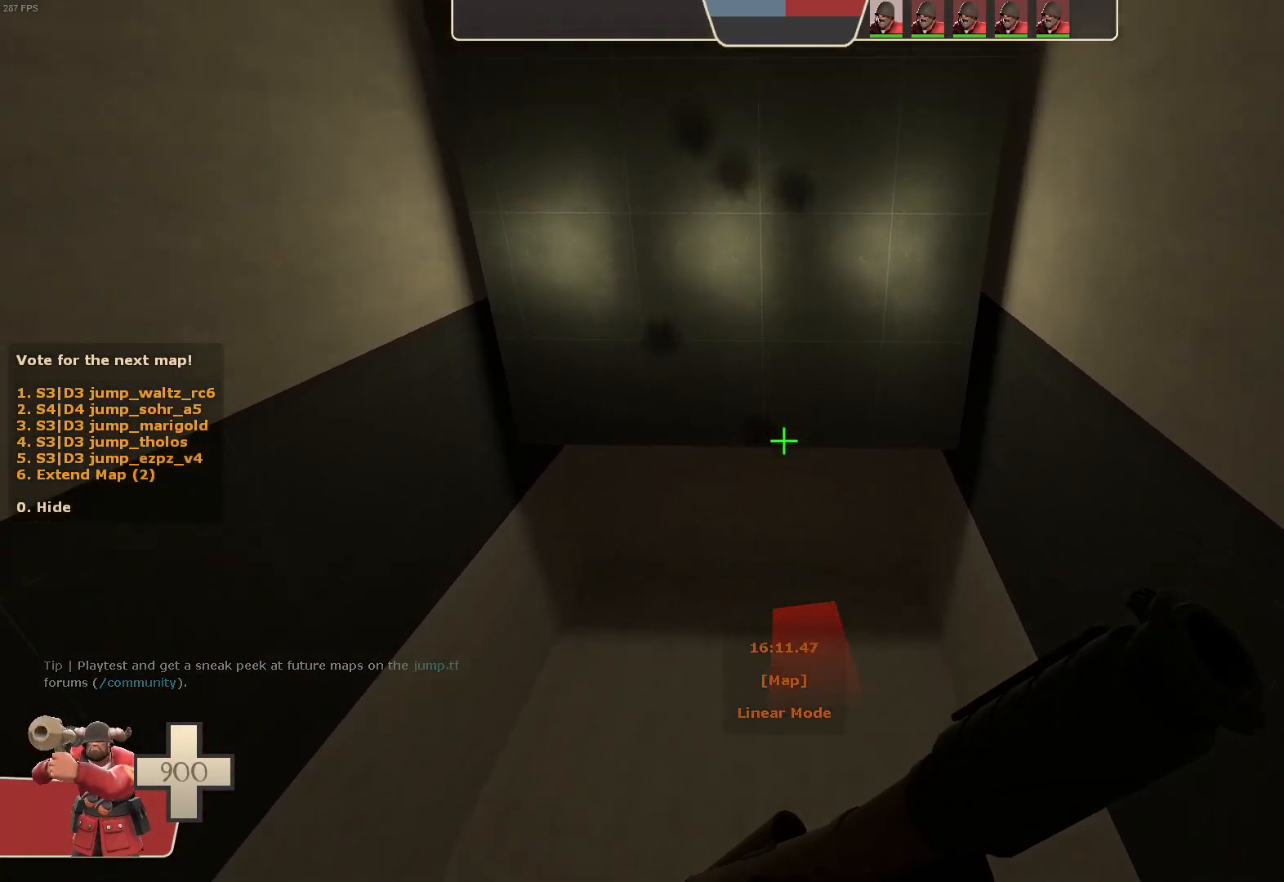
{"dt_ms": 500, "buttons": [], "left_stick": "center", "right_stick": "center", "events": [[50, "right_stick", "center"], [133, "L1", "up"]]}
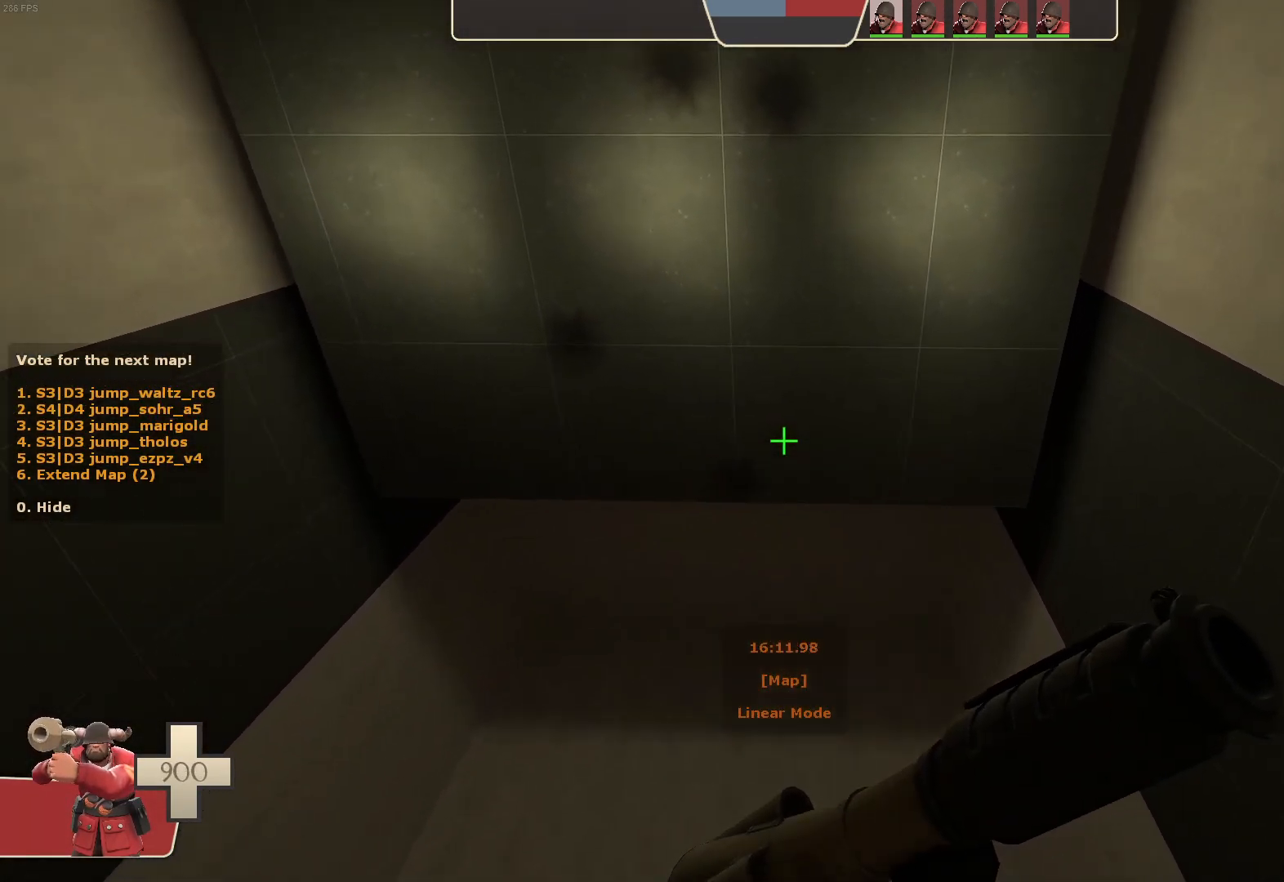
{"dt_ms": 500, "buttons": [], "left_stick": "center", "right_stick": "center", "events": []}
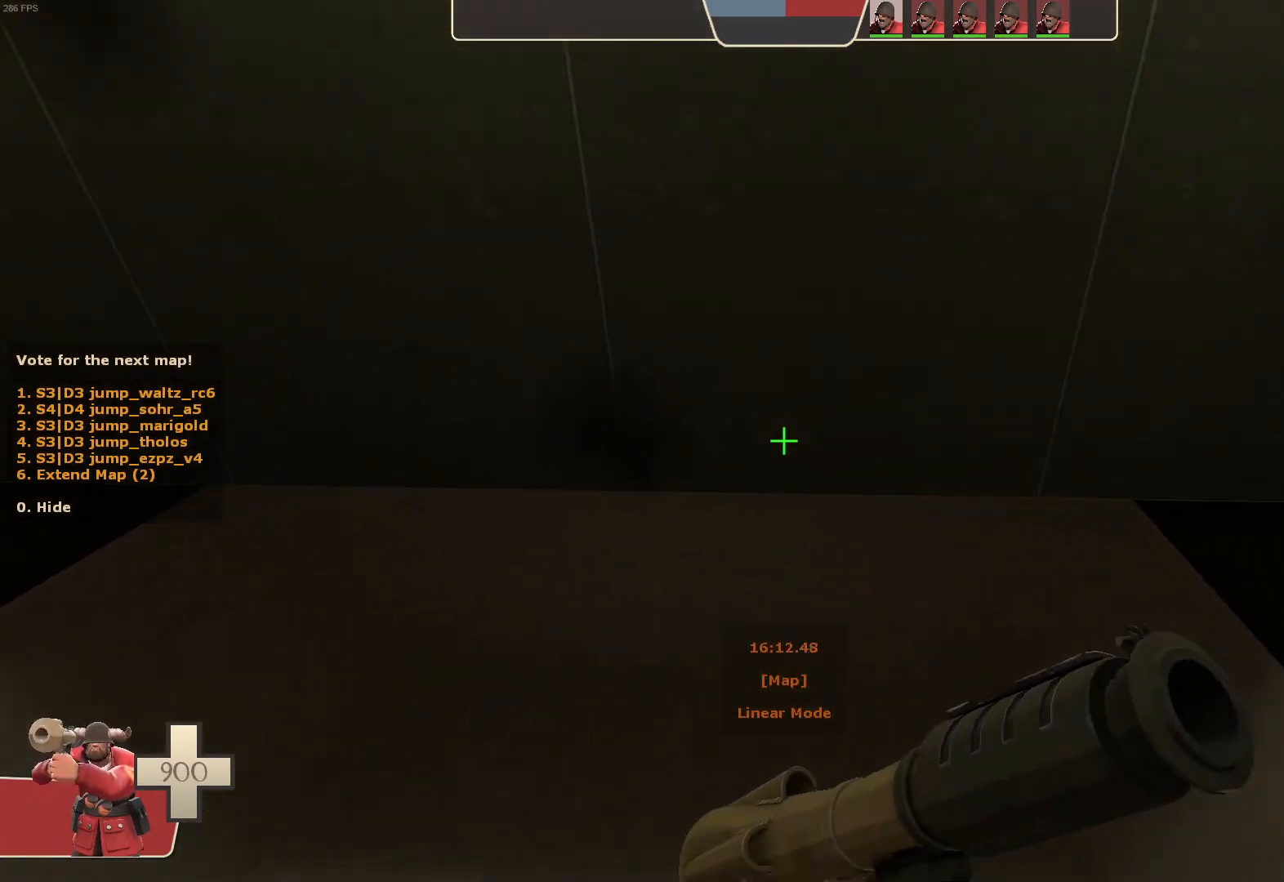
{"dt_ms": 500, "buttons": [], "left_stick": "center", "right_stick": "center", "events": []}
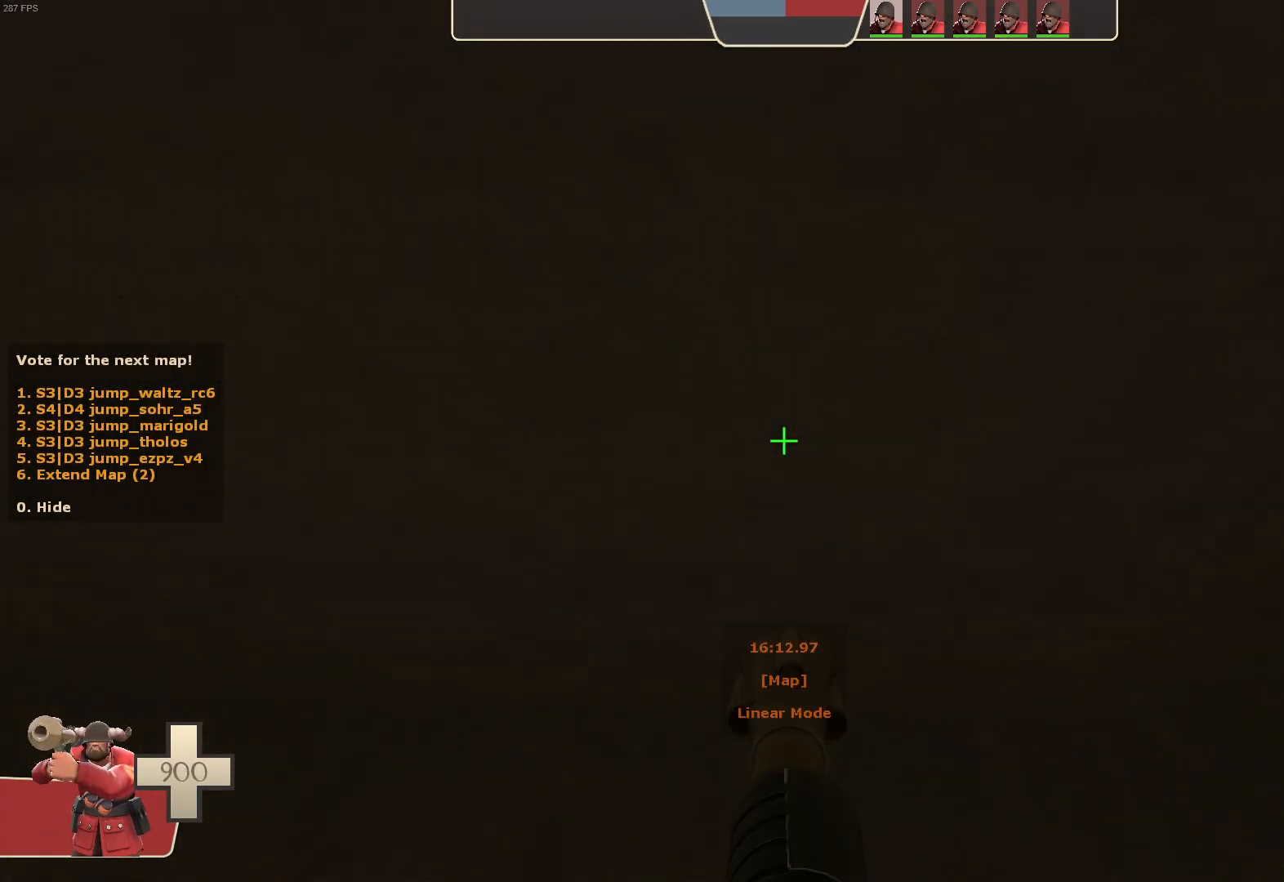
{"dt_ms": 500, "buttons": [], "left_stick": "left", "right_stick": "right", "events": [[383, "right_stick", "right"], [433, "left_stick", "left"]]}
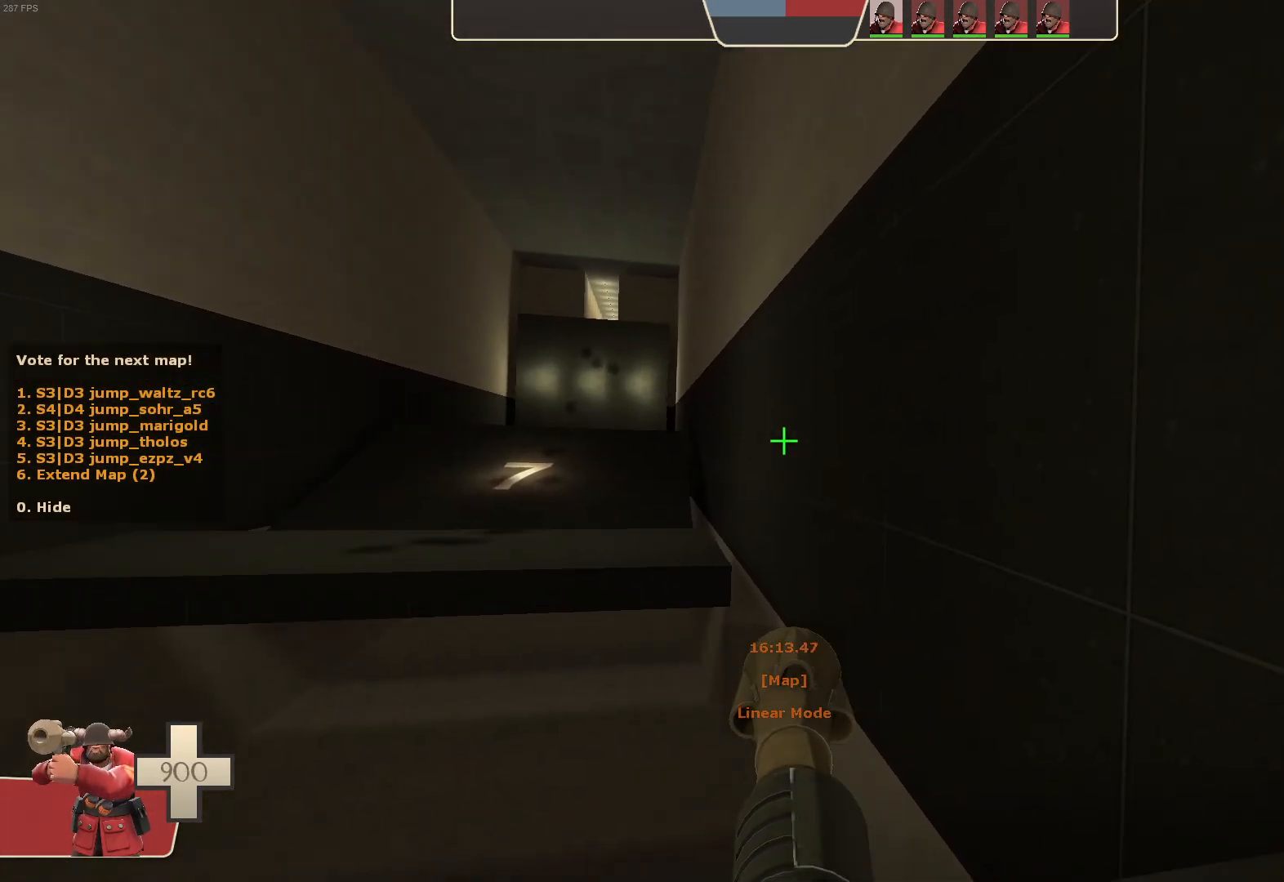
{"dt_ms": 500, "buttons": [], "left_stick": "up-right", "right_stick": "center", "events": [[117, "left_stick", "center"], [233, "right_stick", "center"], [250, "left_stick", "up"], [283, "right_stick", "right"], [450, "left_stick", "up-right"], [467, "right_stick", "center"]]}
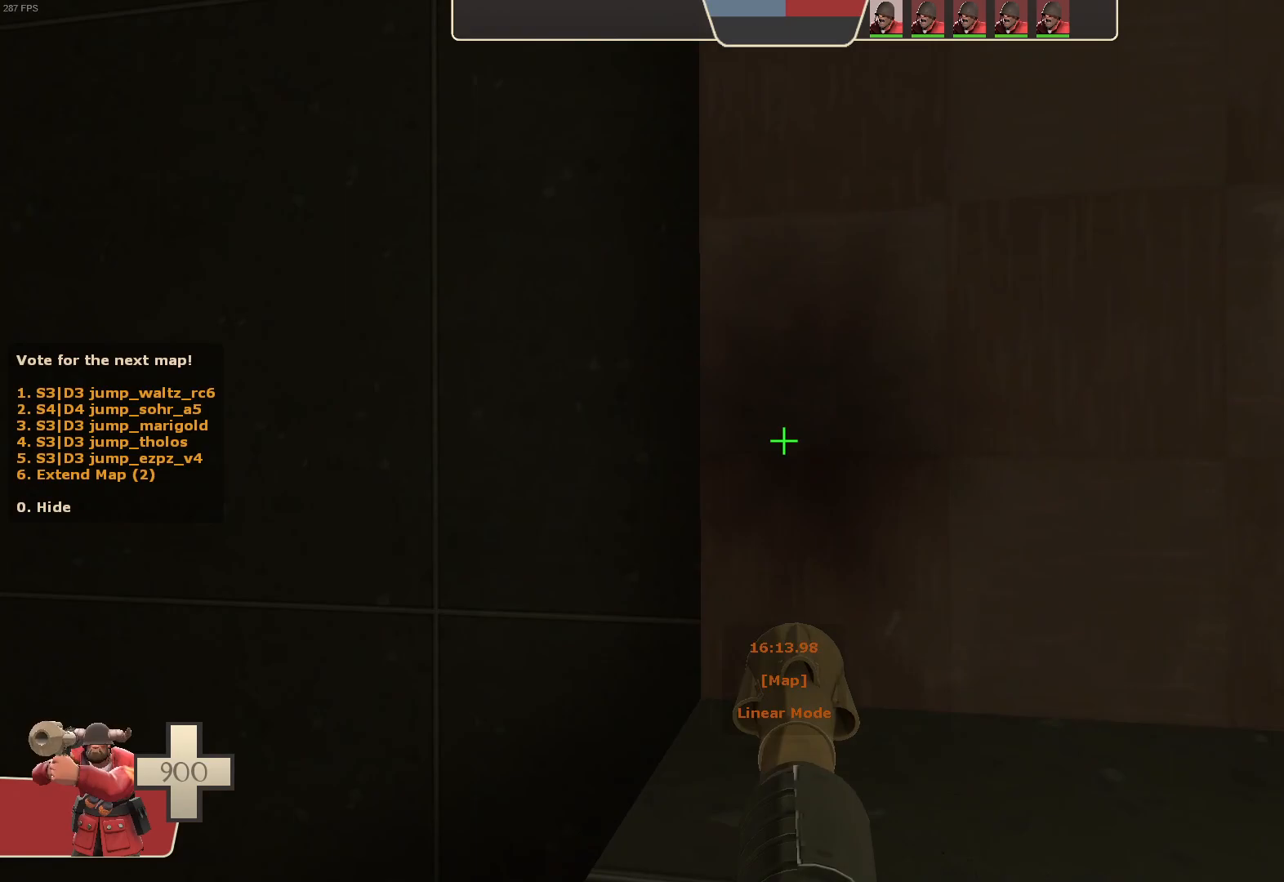
{"dt_ms": 500, "buttons": [], "left_stick": "up", "right_stick": "center", "events": [[100, "right_stick", "right"], [167, "left_stick", "up"], [217, "right_stick", "center"]]}
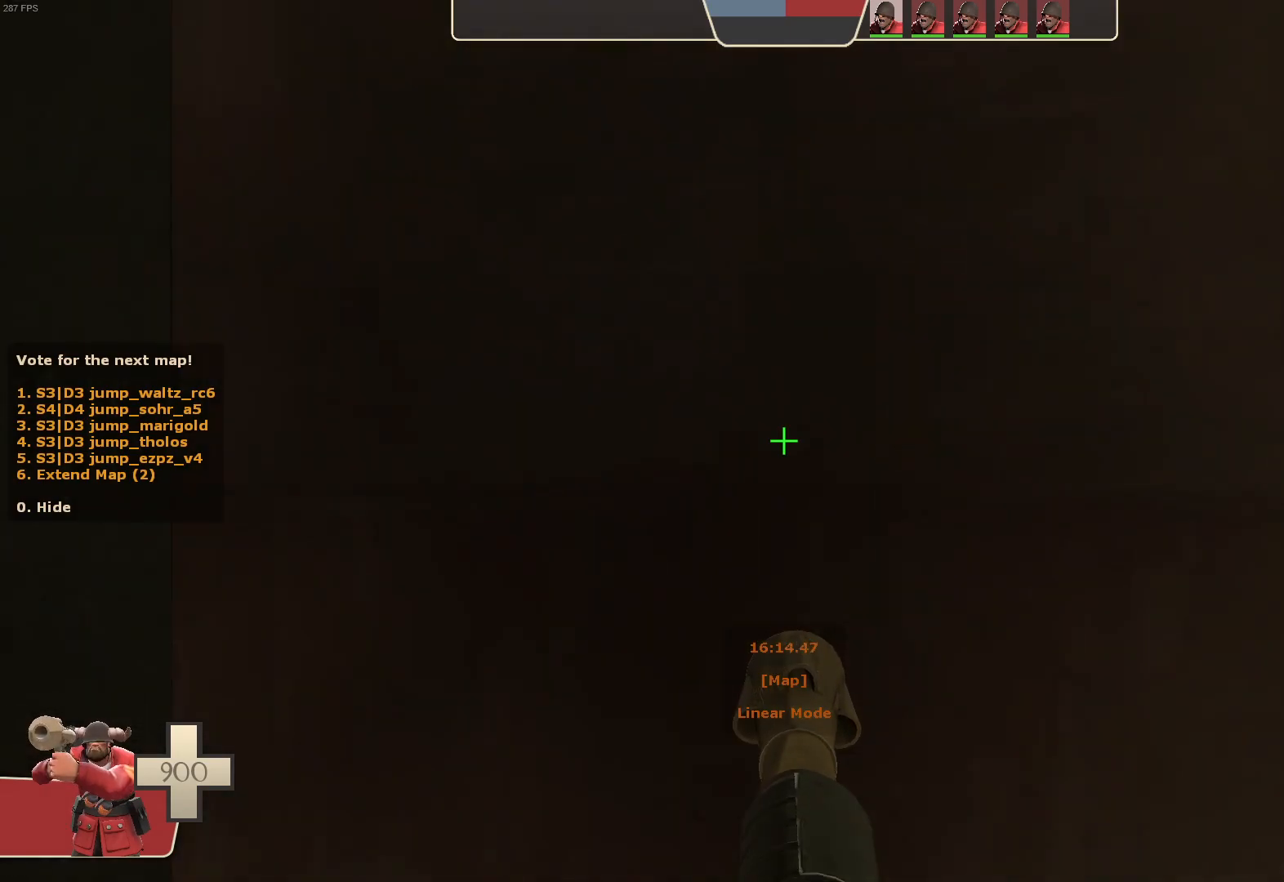
{"dt_ms": 500, "buttons": ["L1", "R2"], "left_stick": "left", "right_stick": "left", "events": [[33, "right_stick", "up-right"], [117, "left_stick", "left"], [250, "L1", "down"], [333, "R2", "down"], [350, "right_stick", "left"]]}
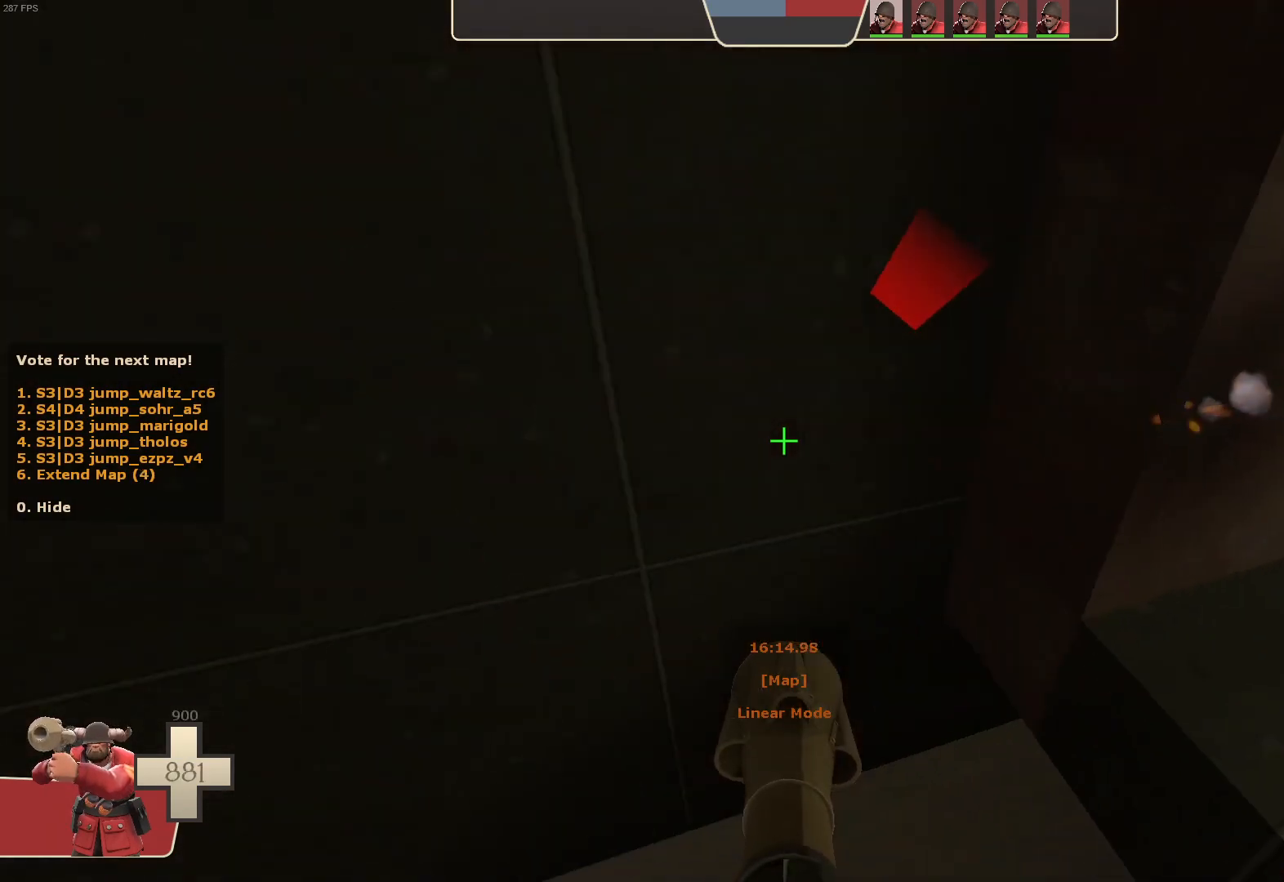
{"dt_ms": 500, "buttons": ["L1"], "left_stick": "up-right", "right_stick": "up-right", "events": [[267, "left_stick", "up"], [383, "R2", "up"], [383, "left_stick", "up-right"], [383, "right_stick", "up"], [450, "right_stick", "up-right"]]}
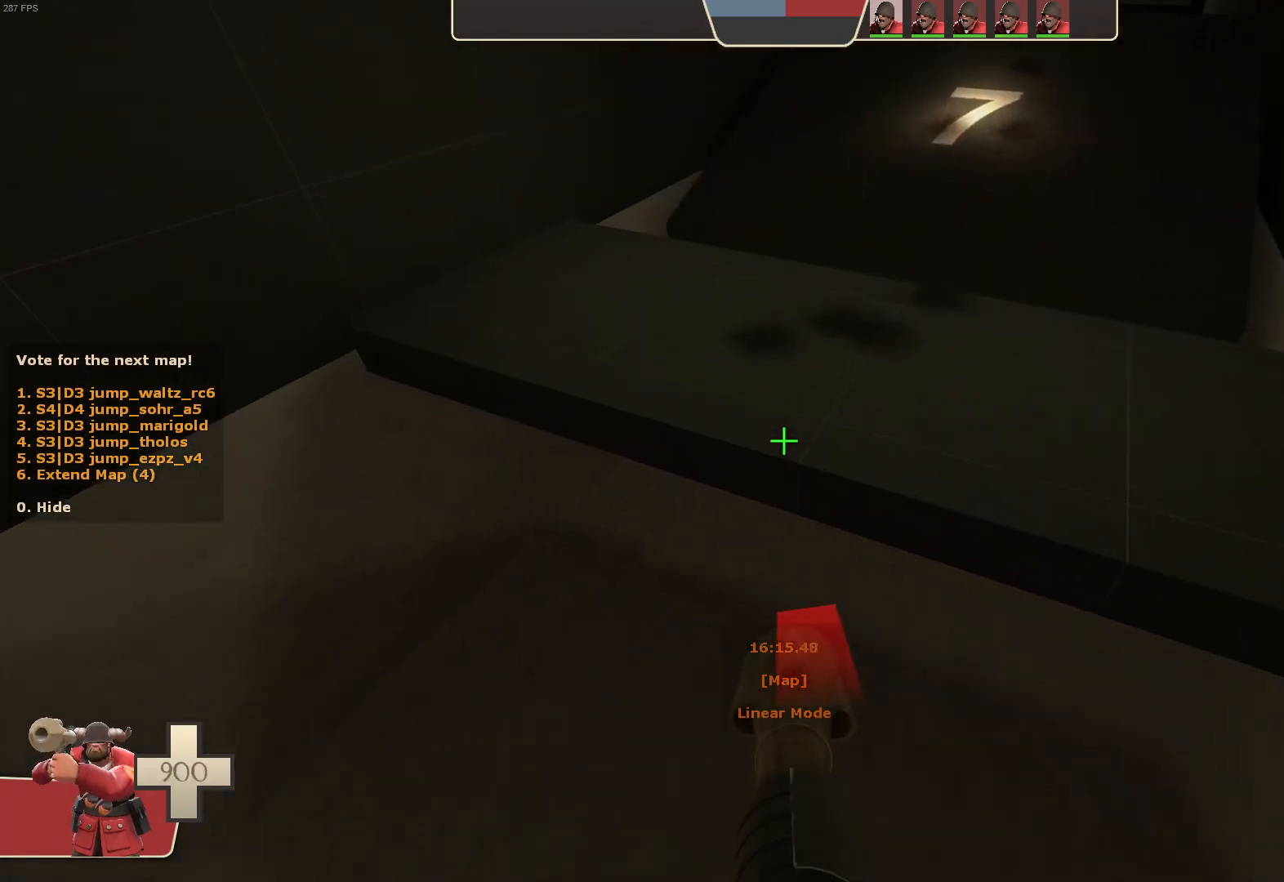
{"dt_ms": 500, "buttons": ["L1"], "left_stick": "center", "right_stick": "up", "events": [[50, "left_stick", "center"], [133, "left_stick", "right"], [433, "left_stick", "center"], [500, "right_stick", "up"]]}
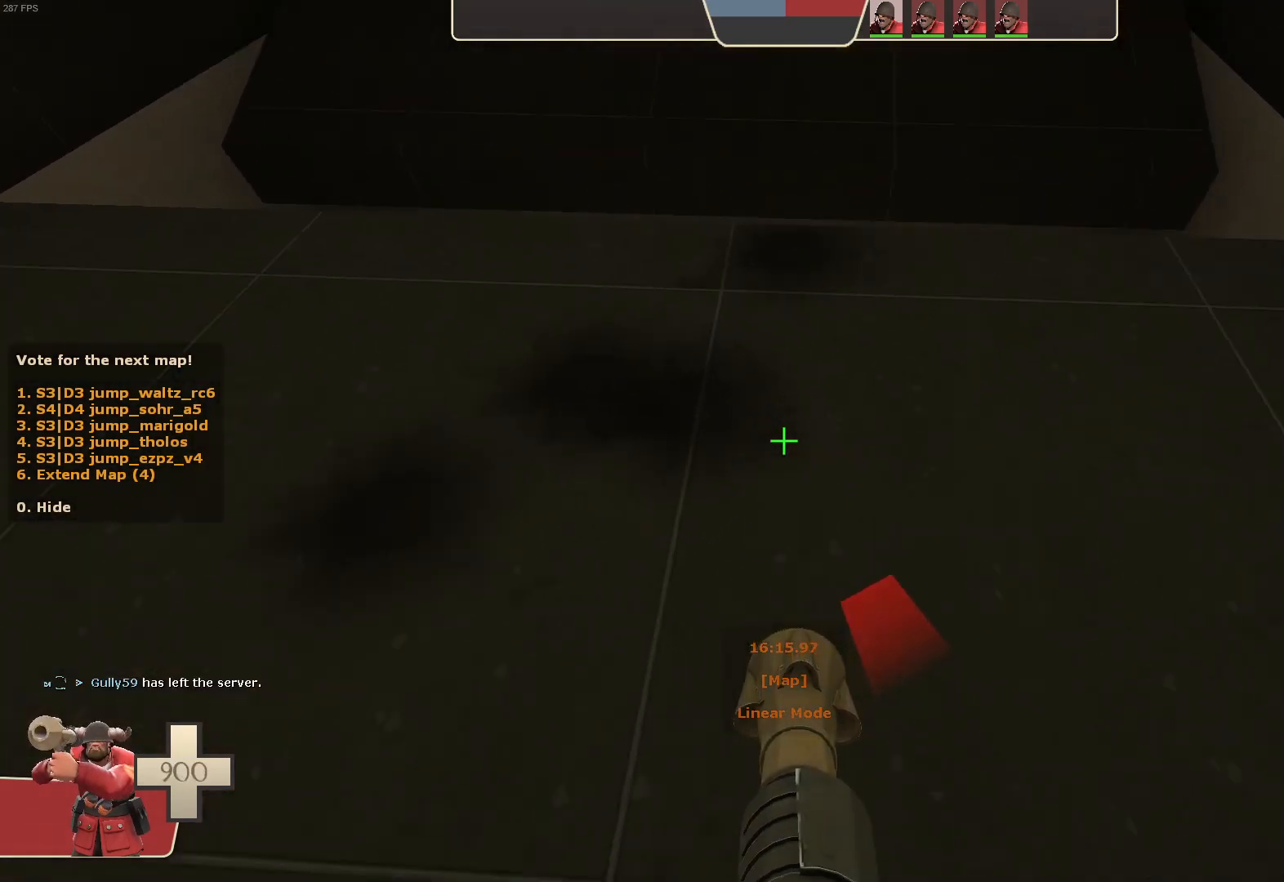
{"dt_ms": 500, "buttons": ["L1"], "left_stick": "center", "right_stick": "center", "events": [[150, "R2", "down"], [150, "right_stick", "down"], [317, "R2", "up"], [367, "right_stick", "center"]]}
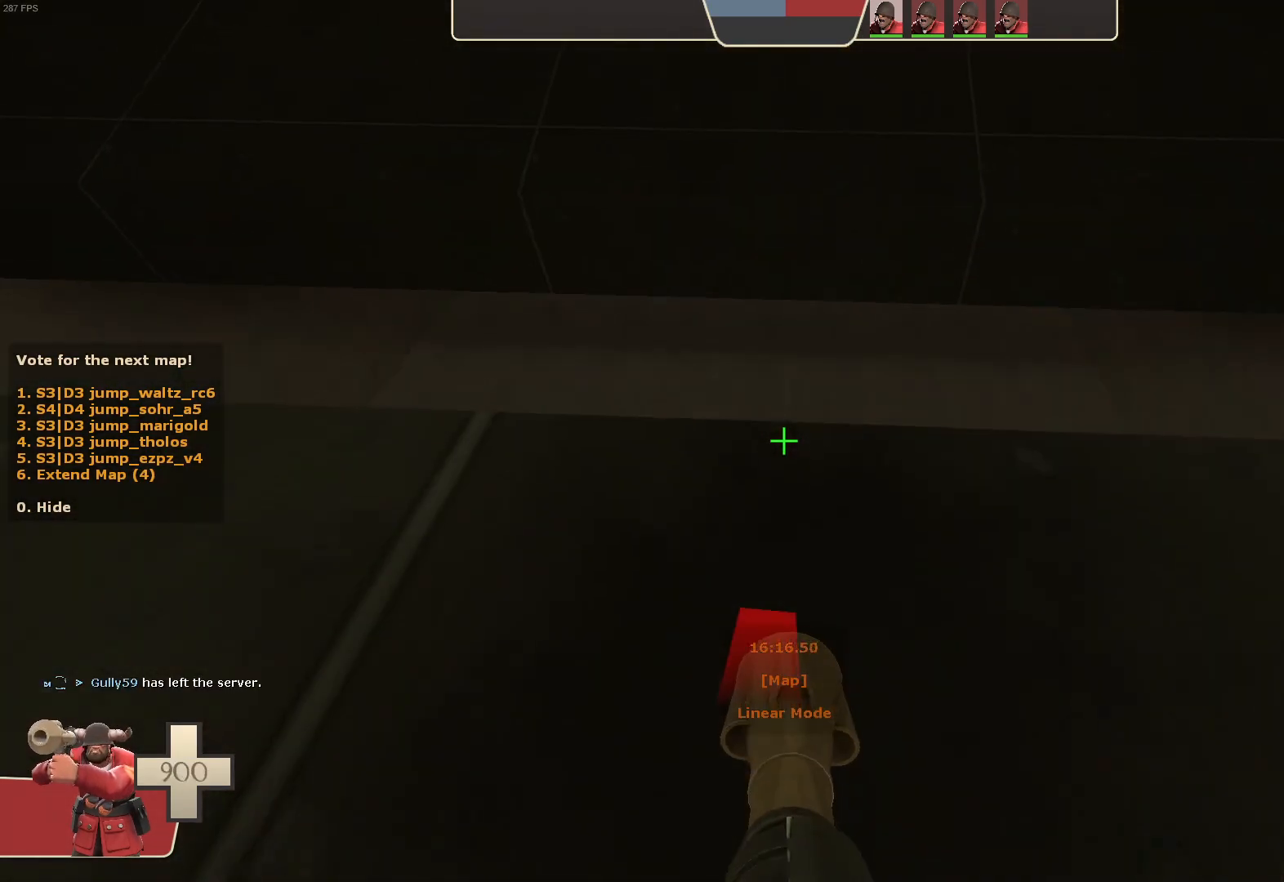
{"dt_ms": 500, "buttons": [], "left_stick": "up", "right_stick": "center", "events": [[333, "left_stick", "up"], [367, "L1", "up"]]}
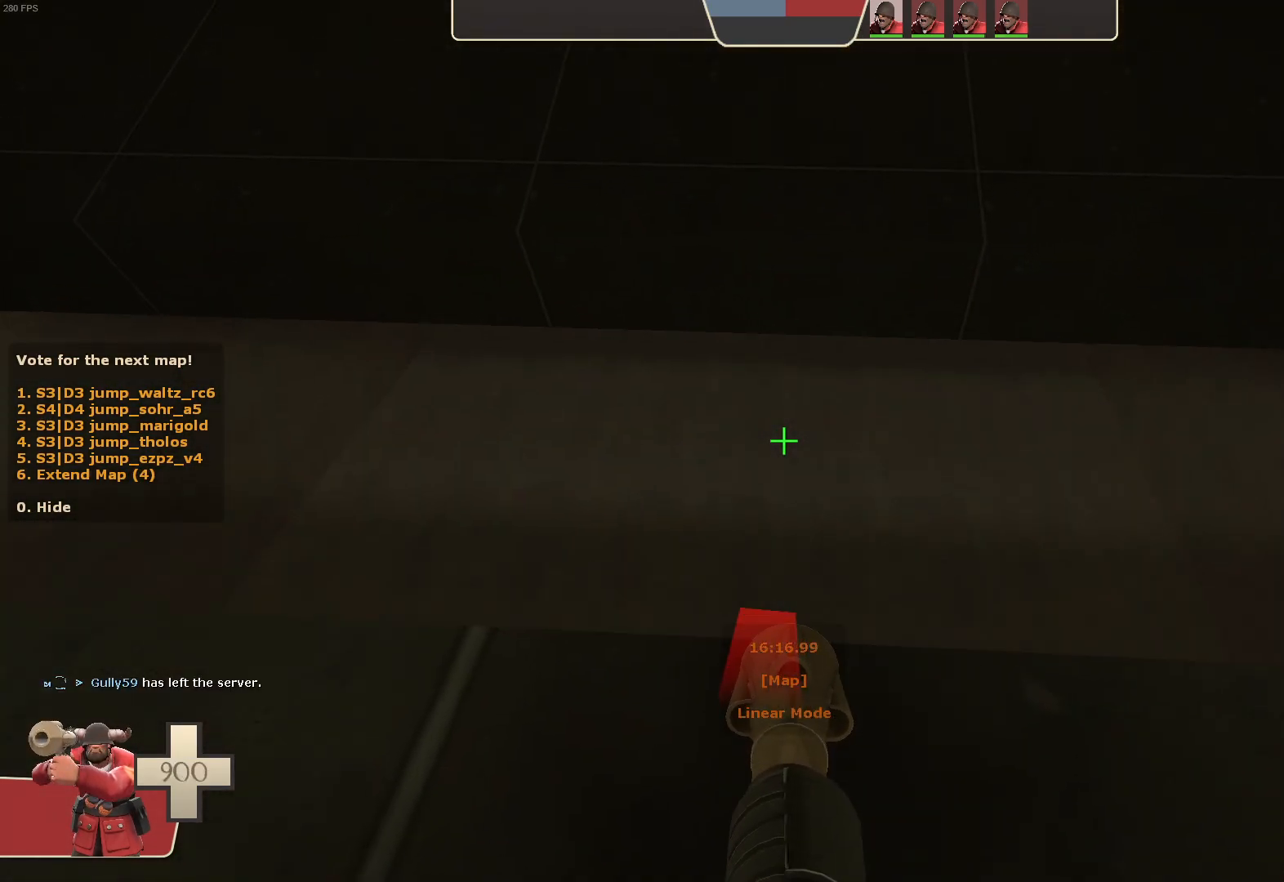
{"dt_ms": 500, "buttons": [], "left_stick": "center", "right_stick": "center", "events": [[150, "left_stick", "up-right"], [483, "left_stick", "center"]]}
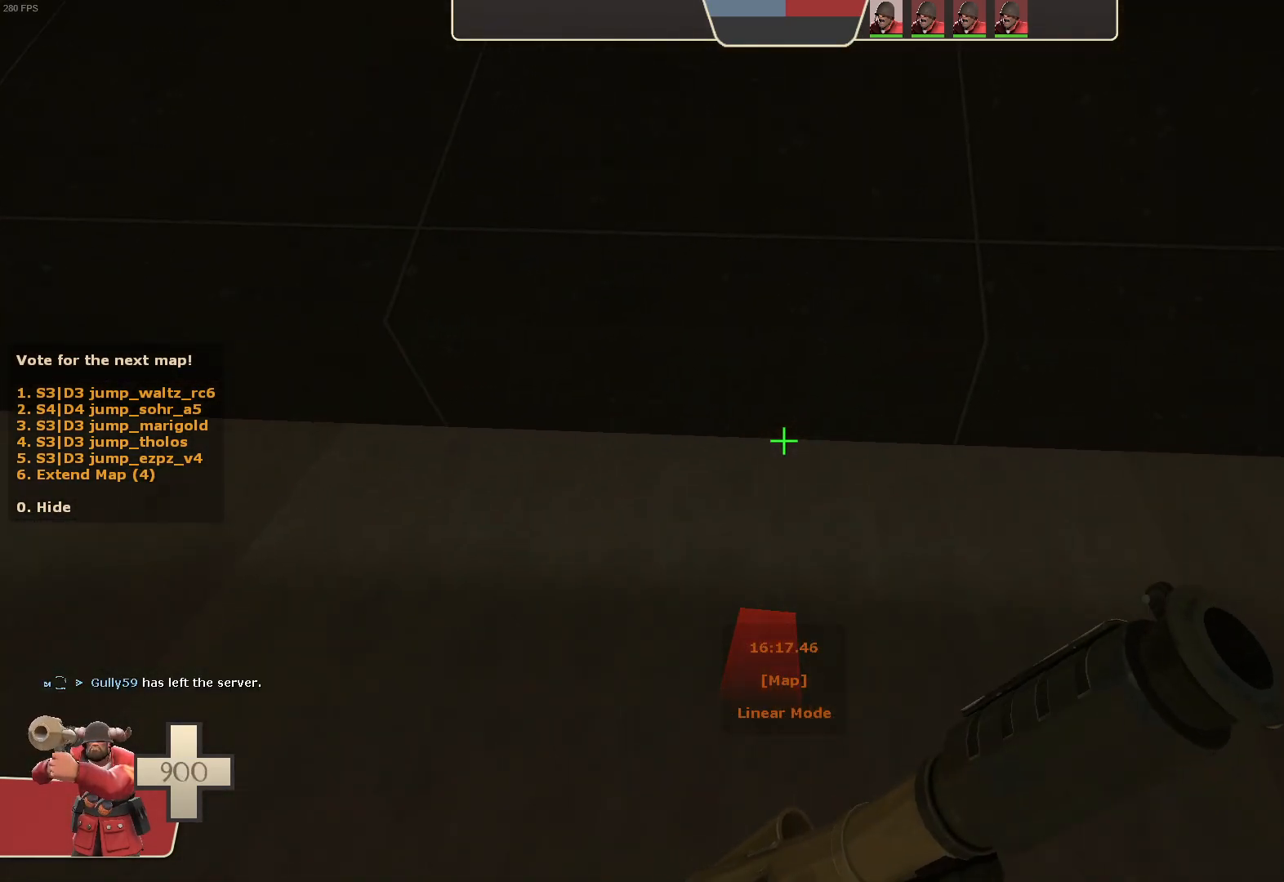
{"dt_ms": 500, "buttons": [], "left_stick": "center", "right_stick": "center", "events": []}
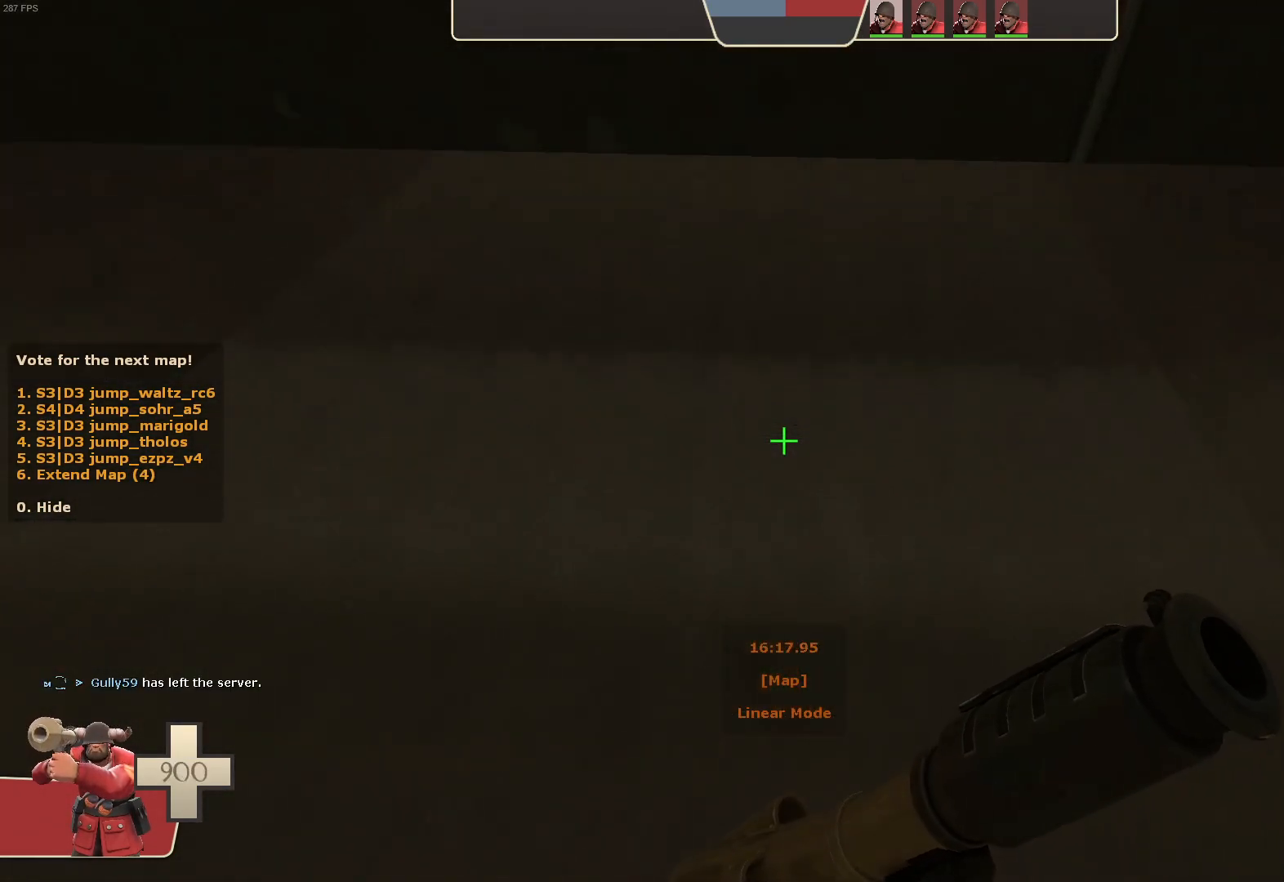
{"dt_ms": 1000, "buttons": [], "left_stick": "up-left", "right_stick": "center", "events": [[150, "right_stick", "right"], [517, "left_stick", "up"], [733, "right_stick", "center"], [867, "left_stick", "up-left"]]}
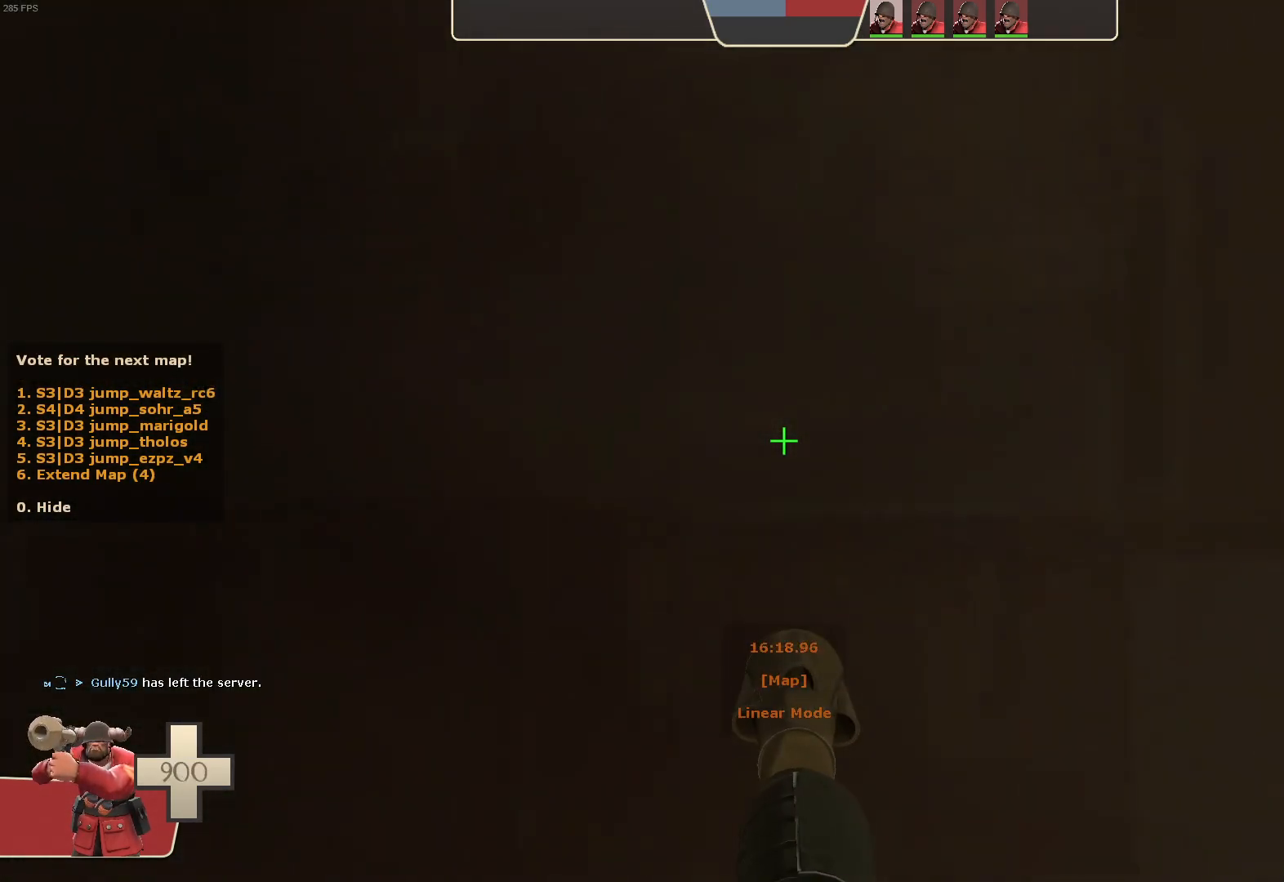
{"dt_ms": 500, "buttons": ["L1", "R2"], "left_stick": "left", "right_stick": "left", "events": [[33, "right_stick", "up-right"], [117, "left_stick", "left"], [250, "L1", "down"], [350, "R2", "down"], [350, "right_stick", "left"]]}
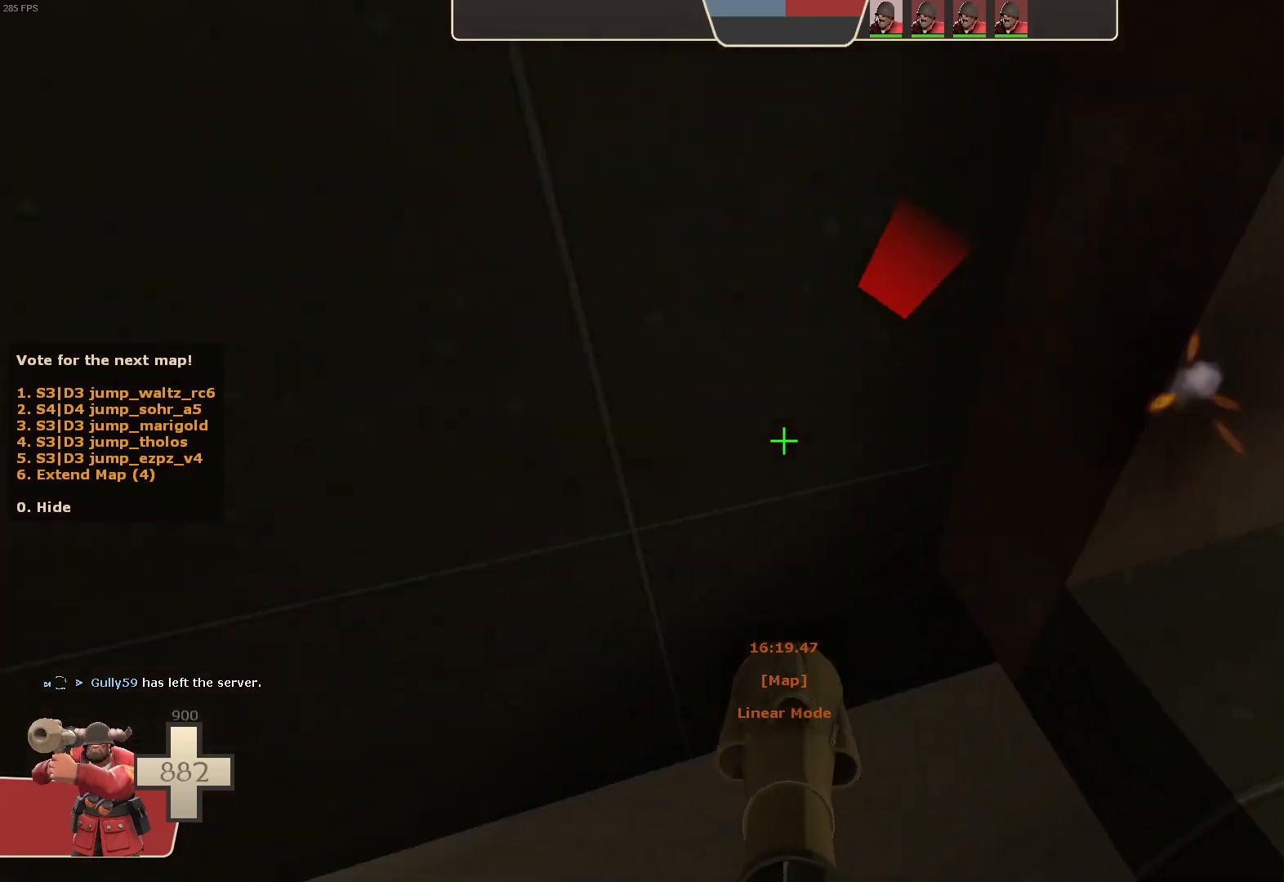
{"dt_ms": 500, "buttons": ["L1"], "left_stick": "up-right", "right_stick": "up-right", "events": [[317, "left_stick", "up"], [400, "R2", "up"], [417, "right_stick", "up-right"], [433, "left_stick", "up-right"]]}